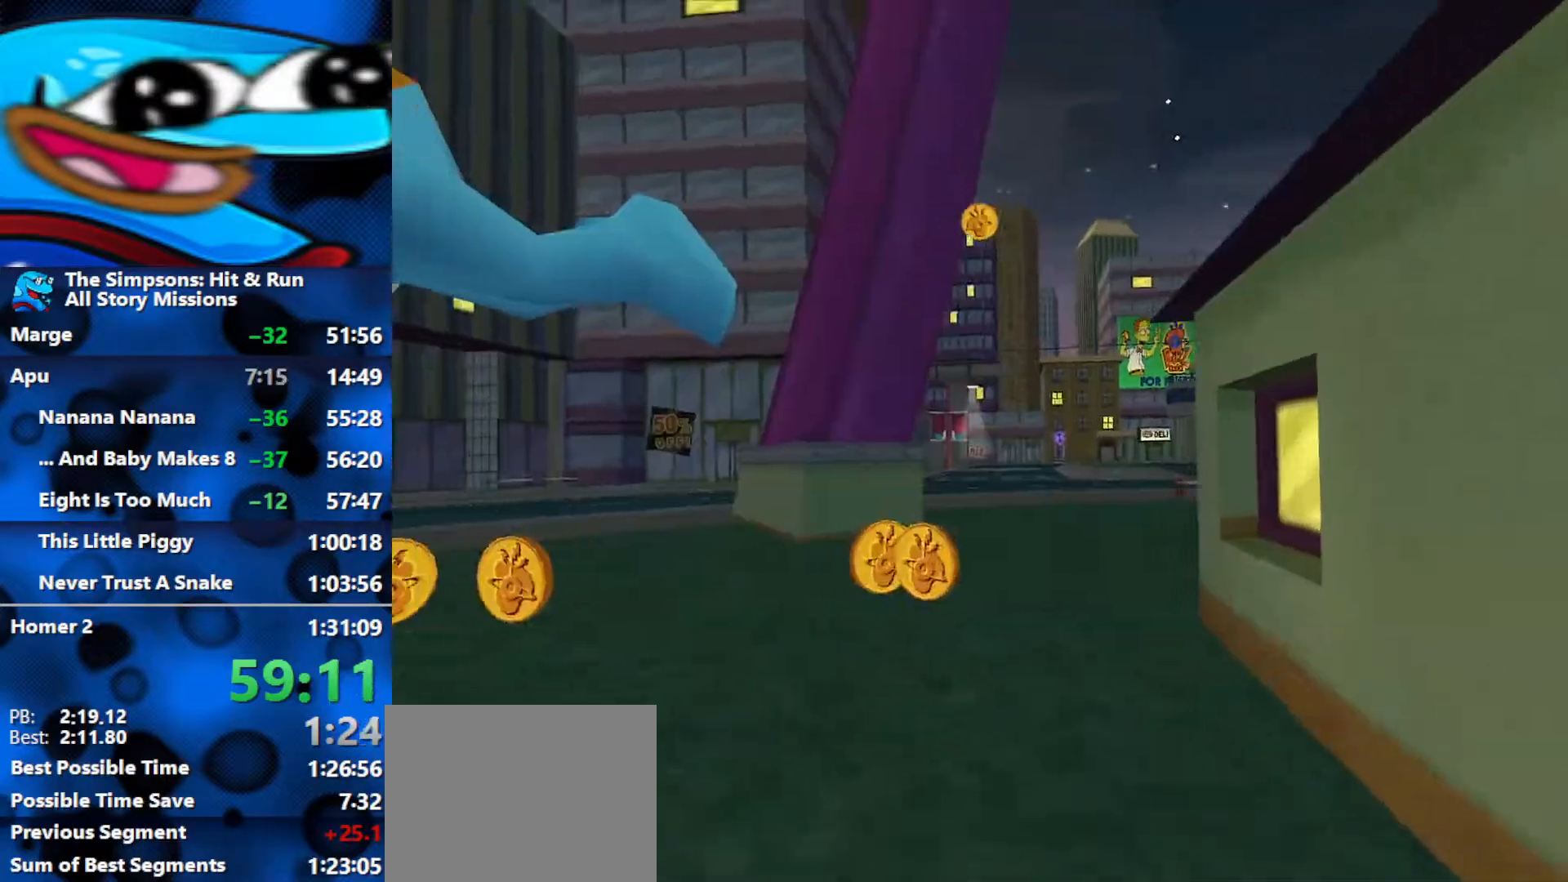
Gameplay with a controller (Xbox layout); each line is a JSON object with the inputs held at the frame after it. "events" lists button and stick changes between this image and that frame as [ms after this image, input, new state], when the widget could be followed in between.
{"buttons": [], "left_stick": "right", "right_stick": "down", "events": [[17, "L1", "up"], [200, "left_stick", "right"], [367, "R2", "up"], [367, "right_stick", "down"]]}
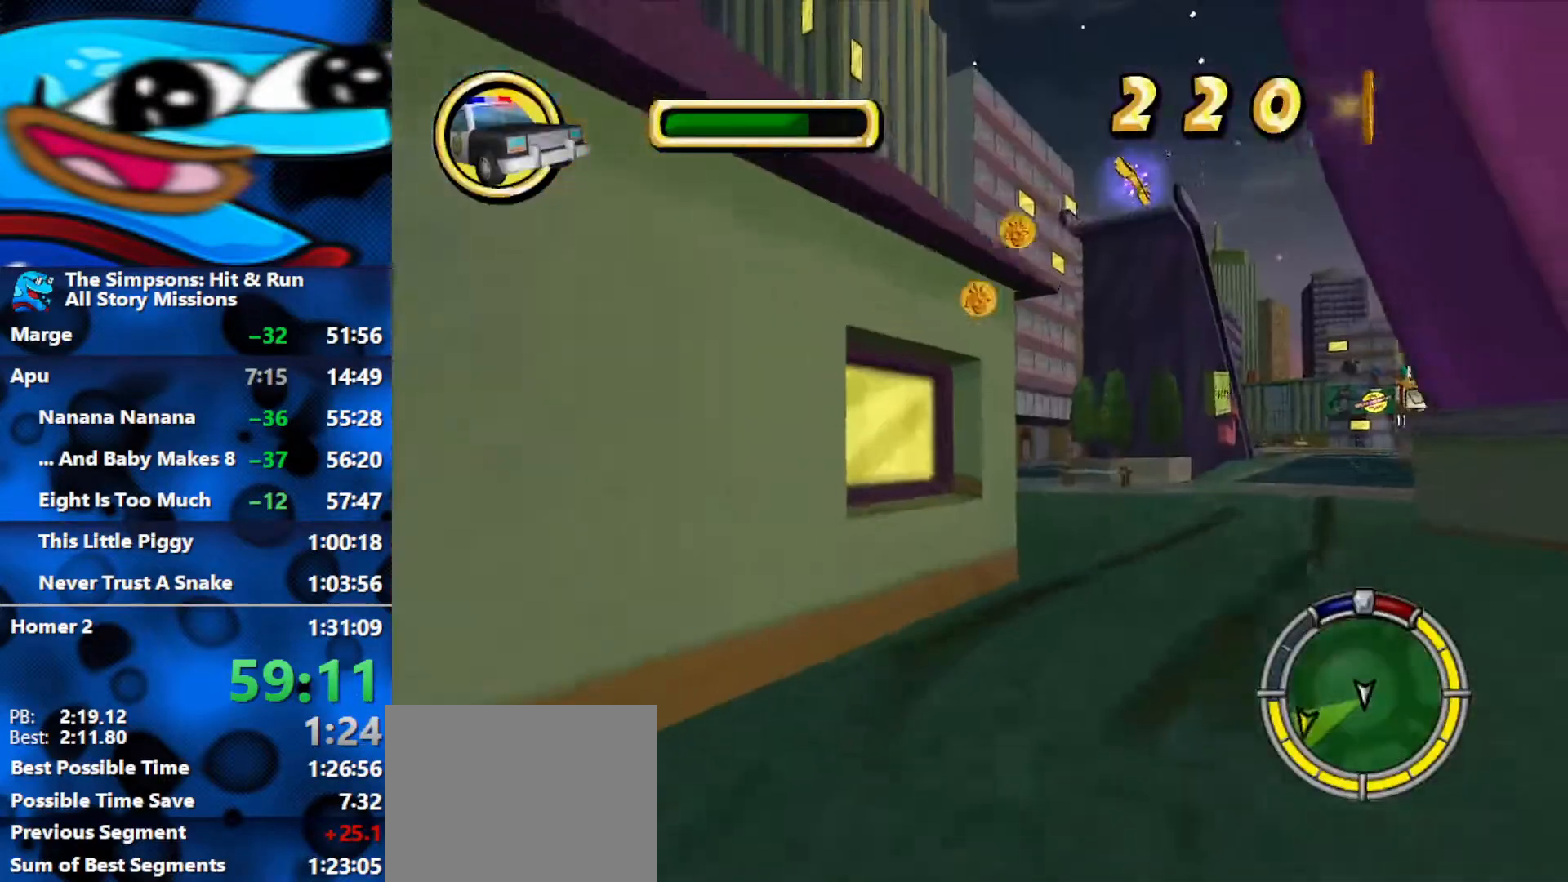
{"buttons": ["L2"], "left_stick": "right", "right_stick": "center", "events": [[67, "right_stick", "center"], [83, "R2", "down"], [283, "R2", "up"], [400, "L2", "down"]]}
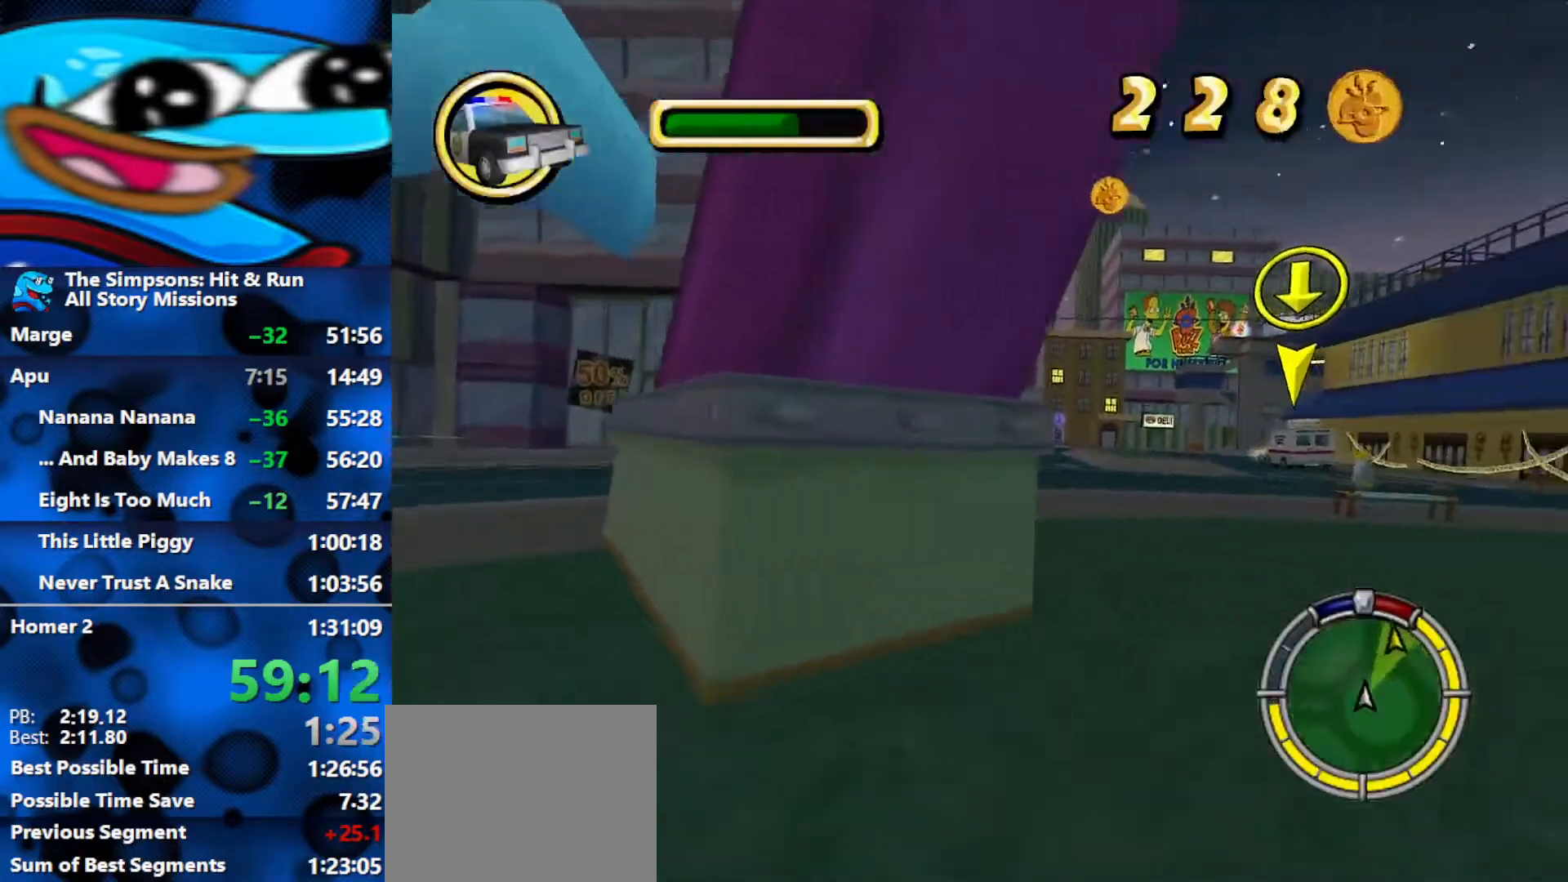
{"buttons": ["R2"], "left_stick": "right", "right_stick": "center", "events": [[67, "R2", "down"], [100, "L2", "up"]]}
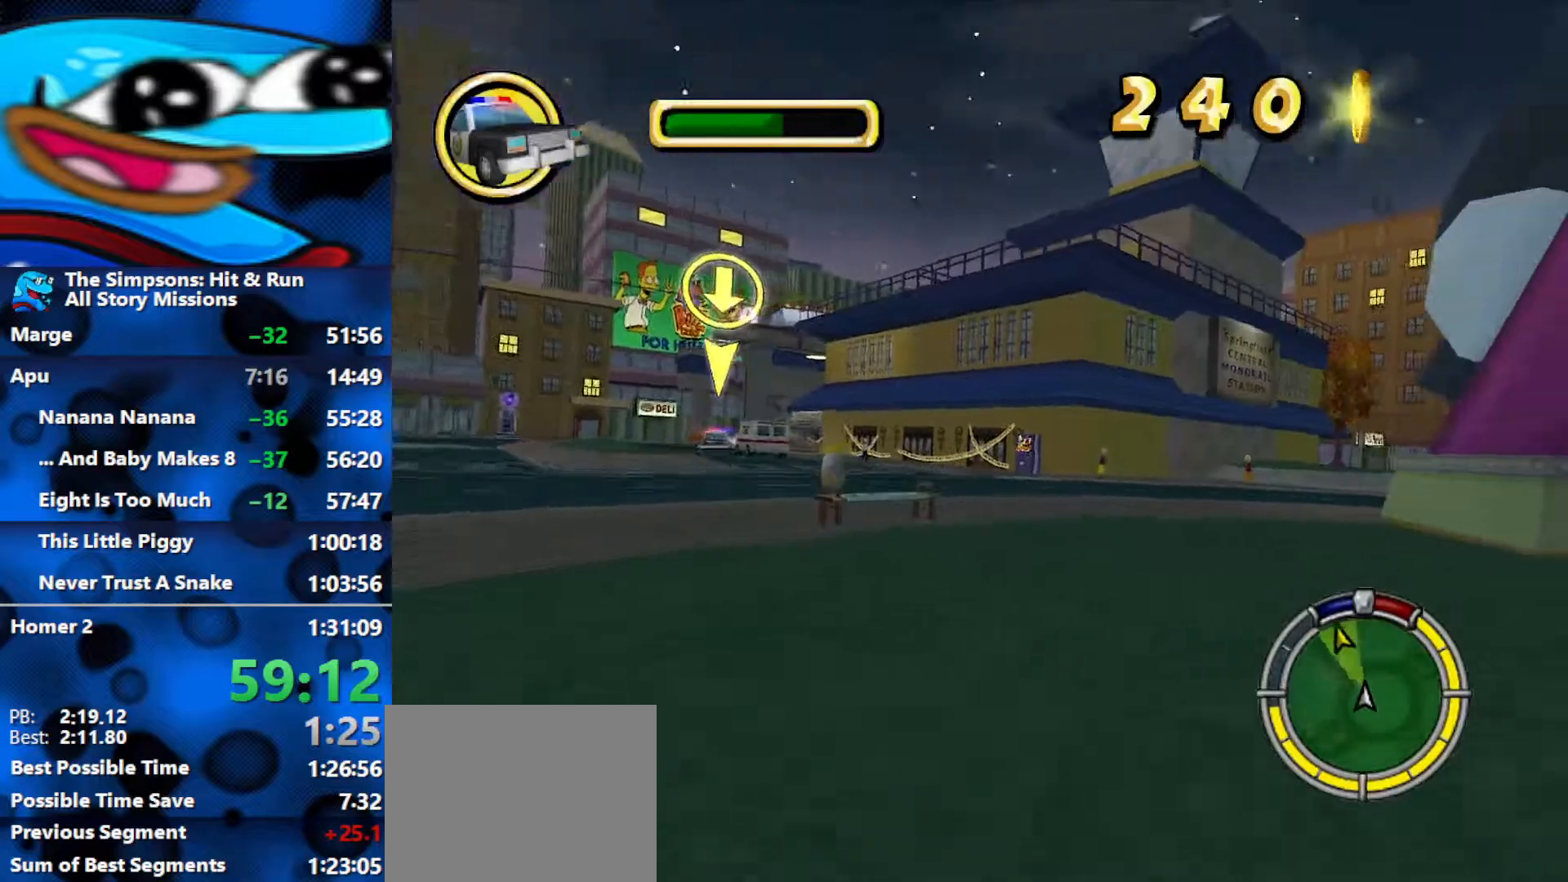
{"buttons": ["R2"], "left_stick": "center", "right_stick": "center", "events": [[100, "left_stick", "center"], [117, "right_stick", "down"], [150, "left_stick", "left"], [267, "right_stick", "center"], [467, "left_stick", "center"]]}
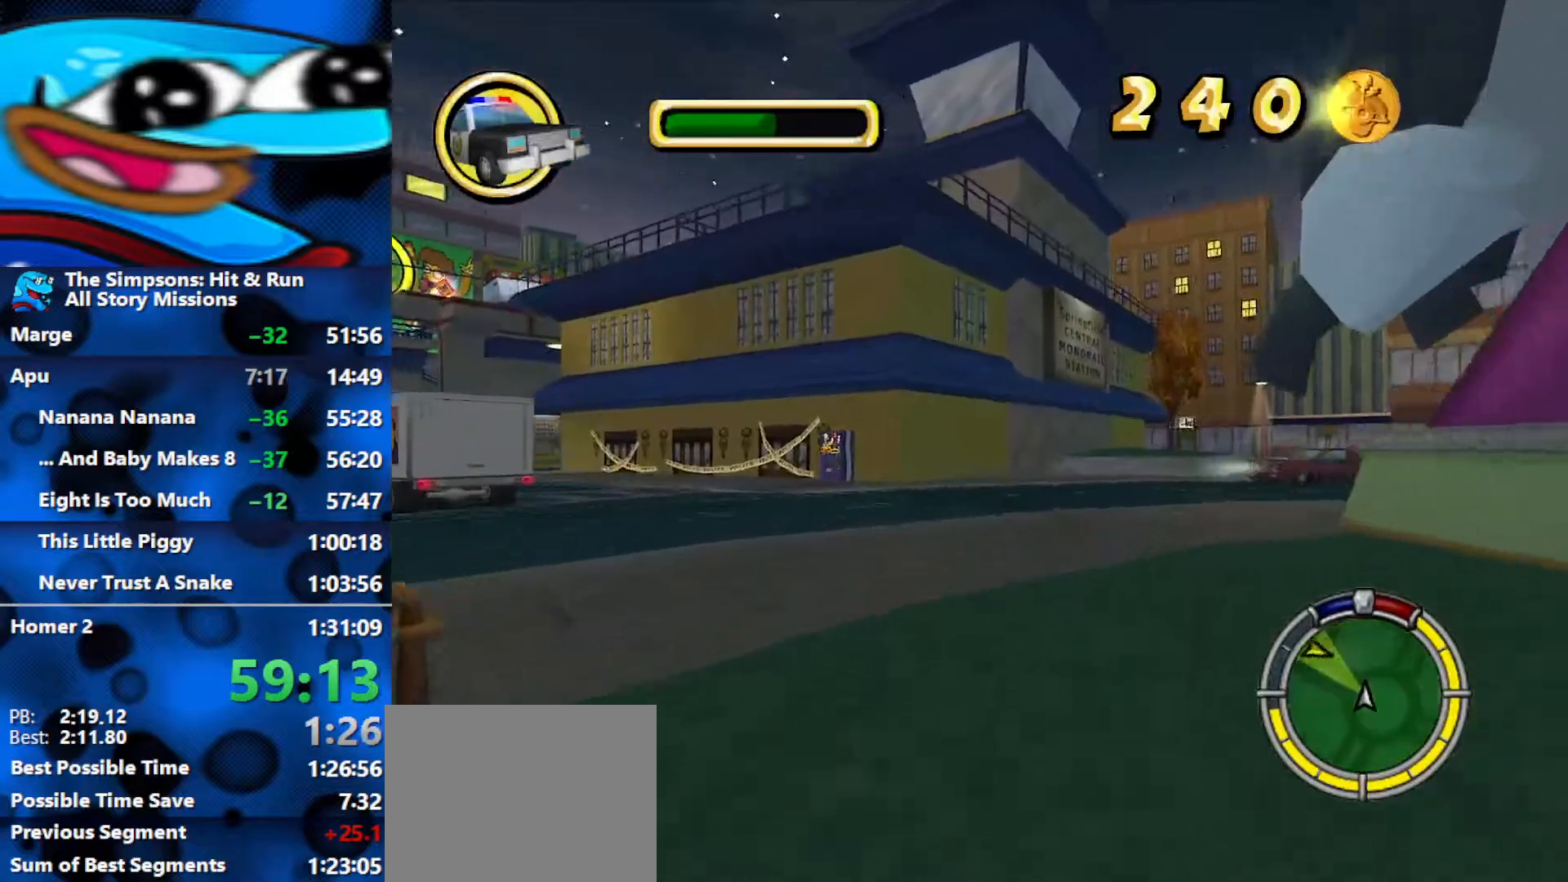
{"buttons": ["R2"], "left_stick": "left", "right_stick": "center", "events": [[183, "left_stick", "left"], [367, "left_stick", "center"], [483, "left_stick", "left"]]}
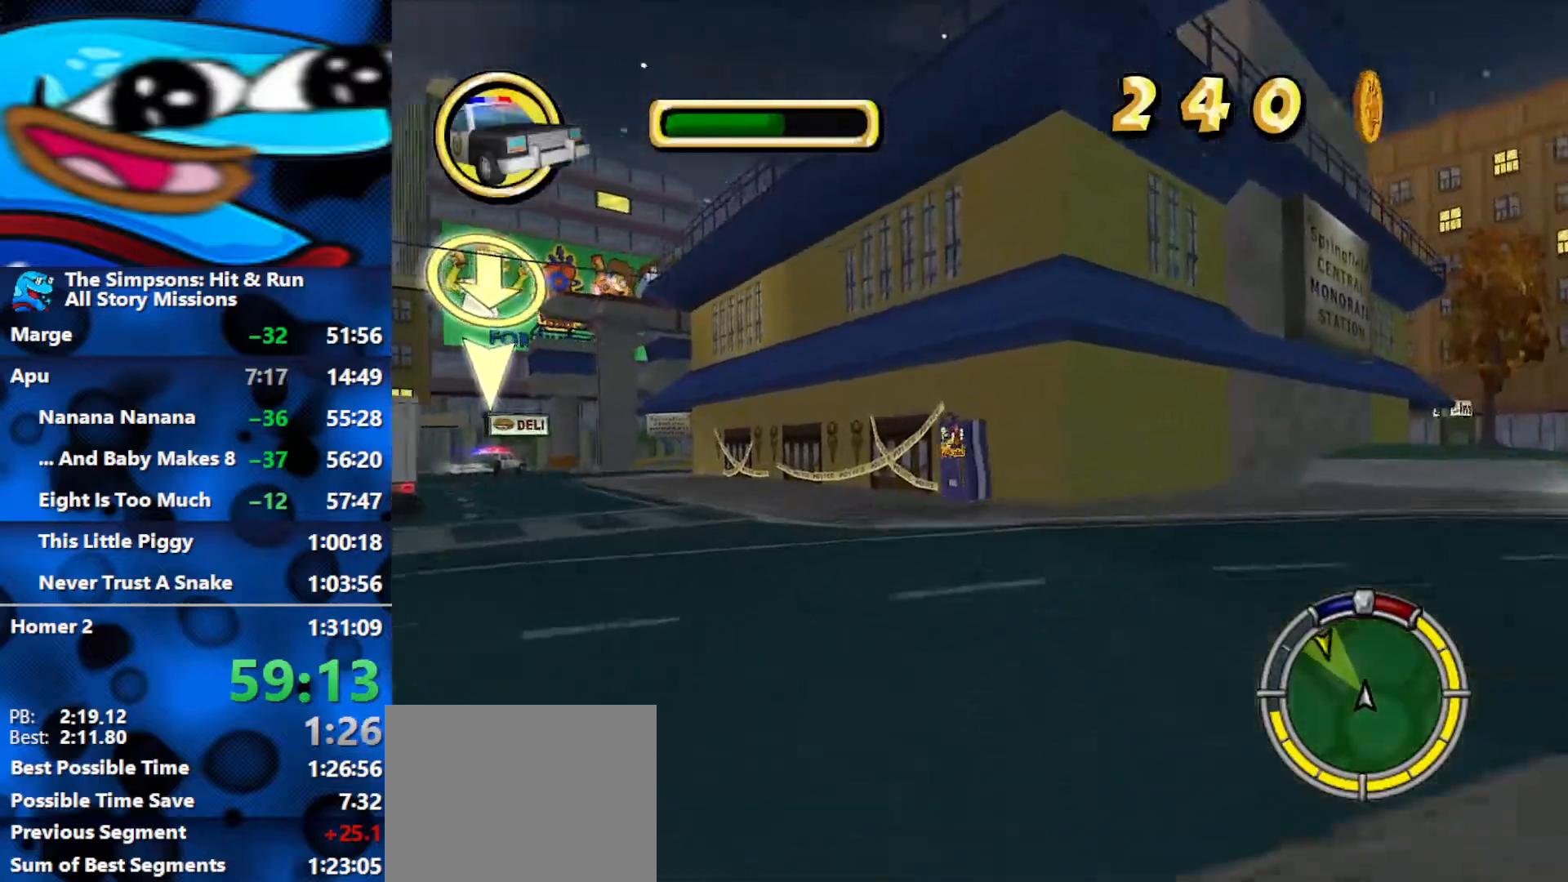
{"buttons": ["L2"], "left_stick": "left", "right_stick": "center", "events": [[133, "left_stick", "center"], [217, "L2", "down"], [283, "R2", "up"], [383, "left_stick", "left"]]}
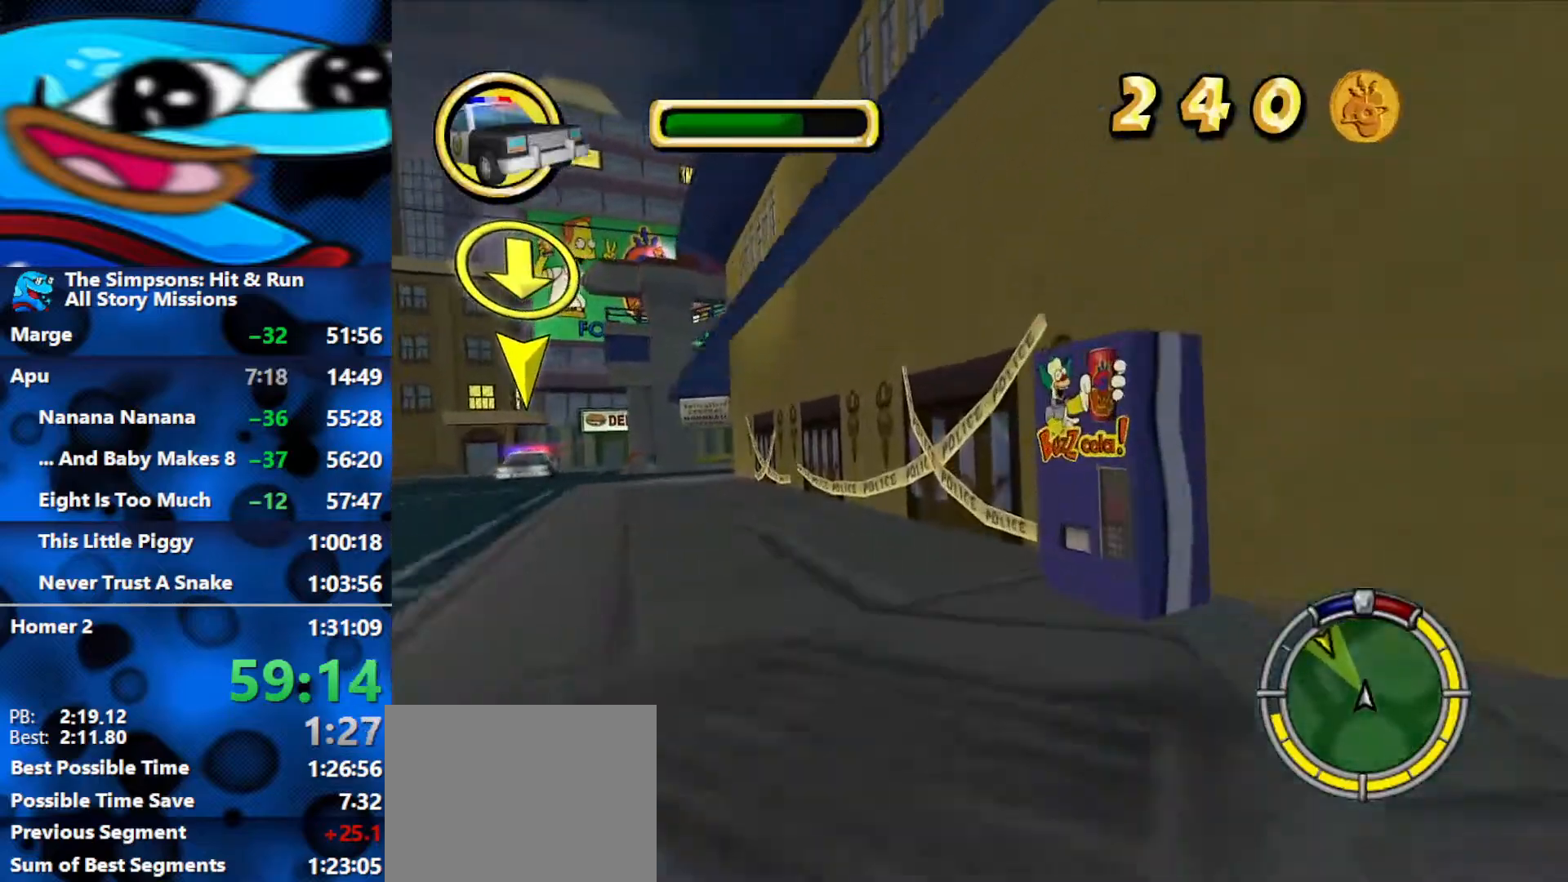
{"buttons": ["R2"], "left_stick": "left", "right_stick": "center", "events": [[383, "L2", "up"], [417, "R2", "down"]]}
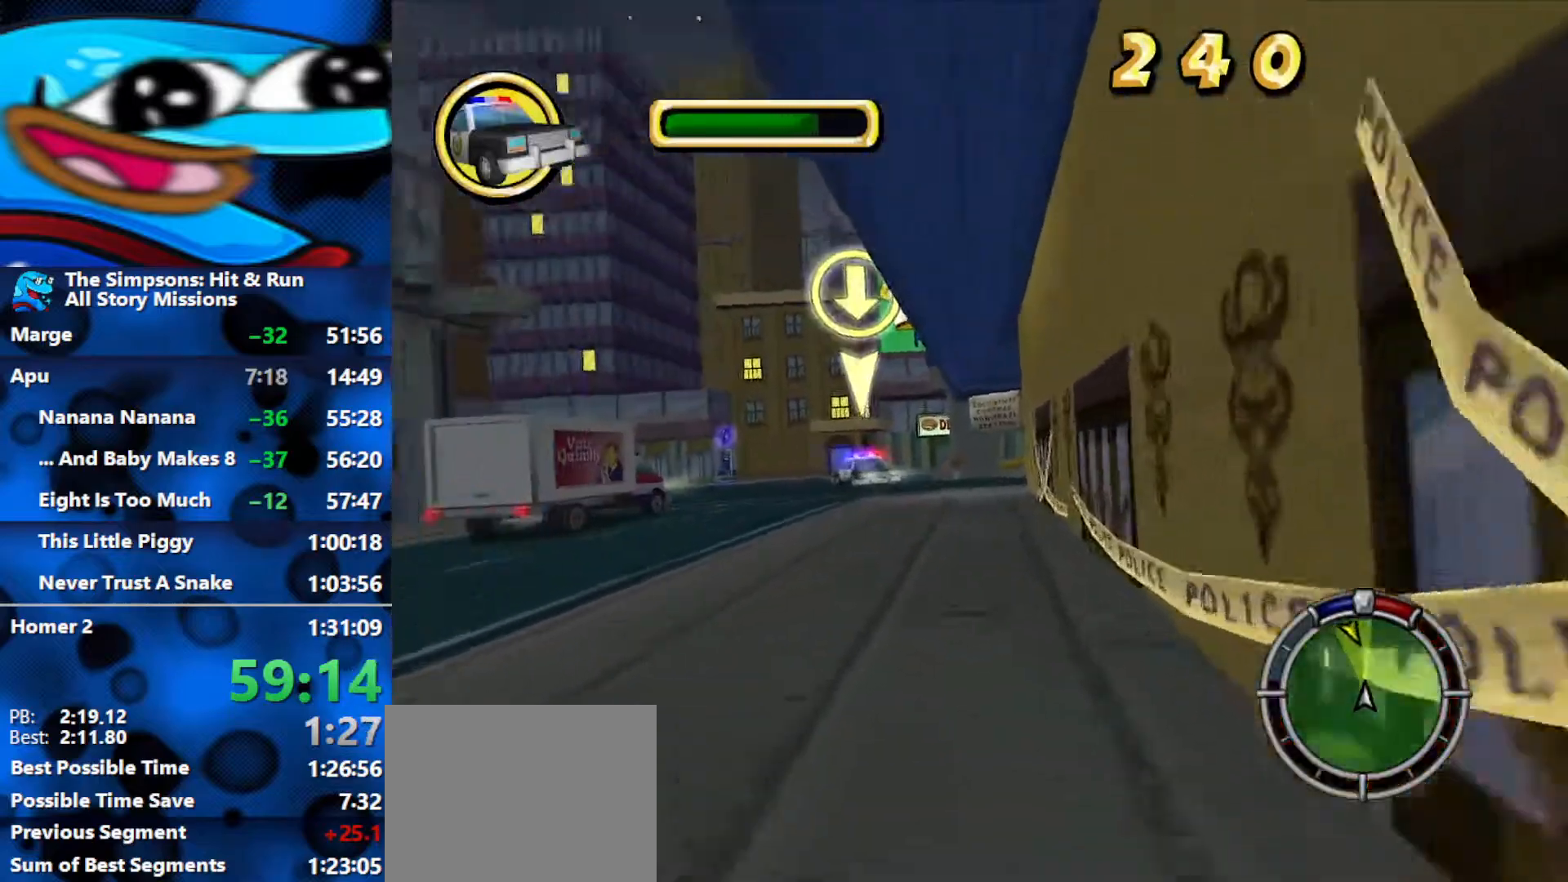
{"buttons": ["R2"], "left_stick": "center", "right_stick": "center", "events": [[50, "left_stick", "center"]]}
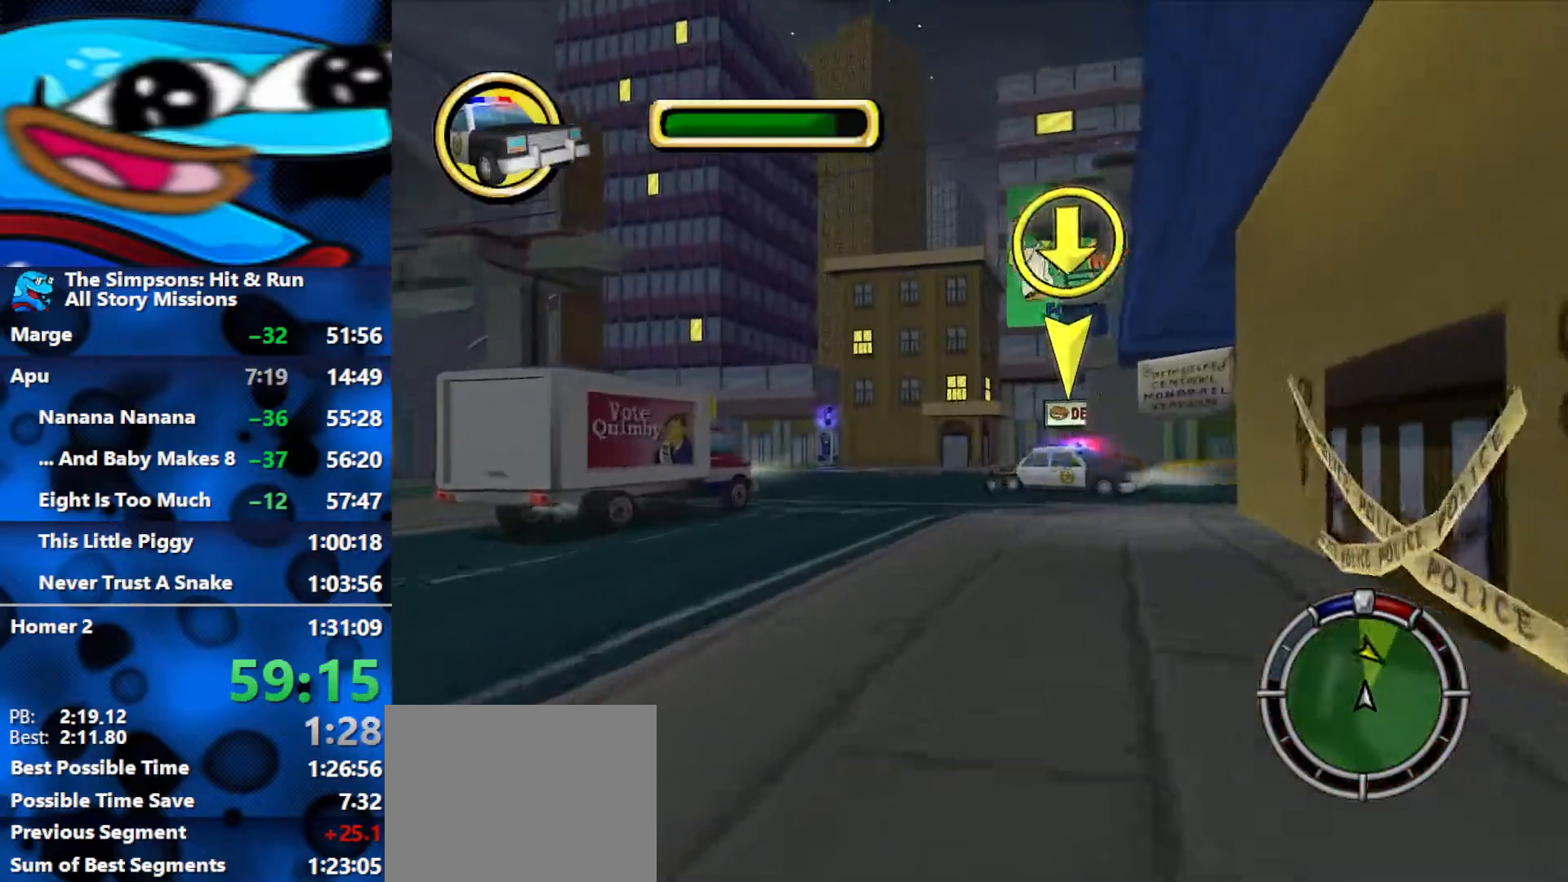
{"buttons": ["L2", "R1"], "left_stick": "right", "right_stick": "center", "events": [[117, "left_stick", "right"], [250, "R1", "down"], [333, "R2", "up"], [417, "L2", "down"]]}
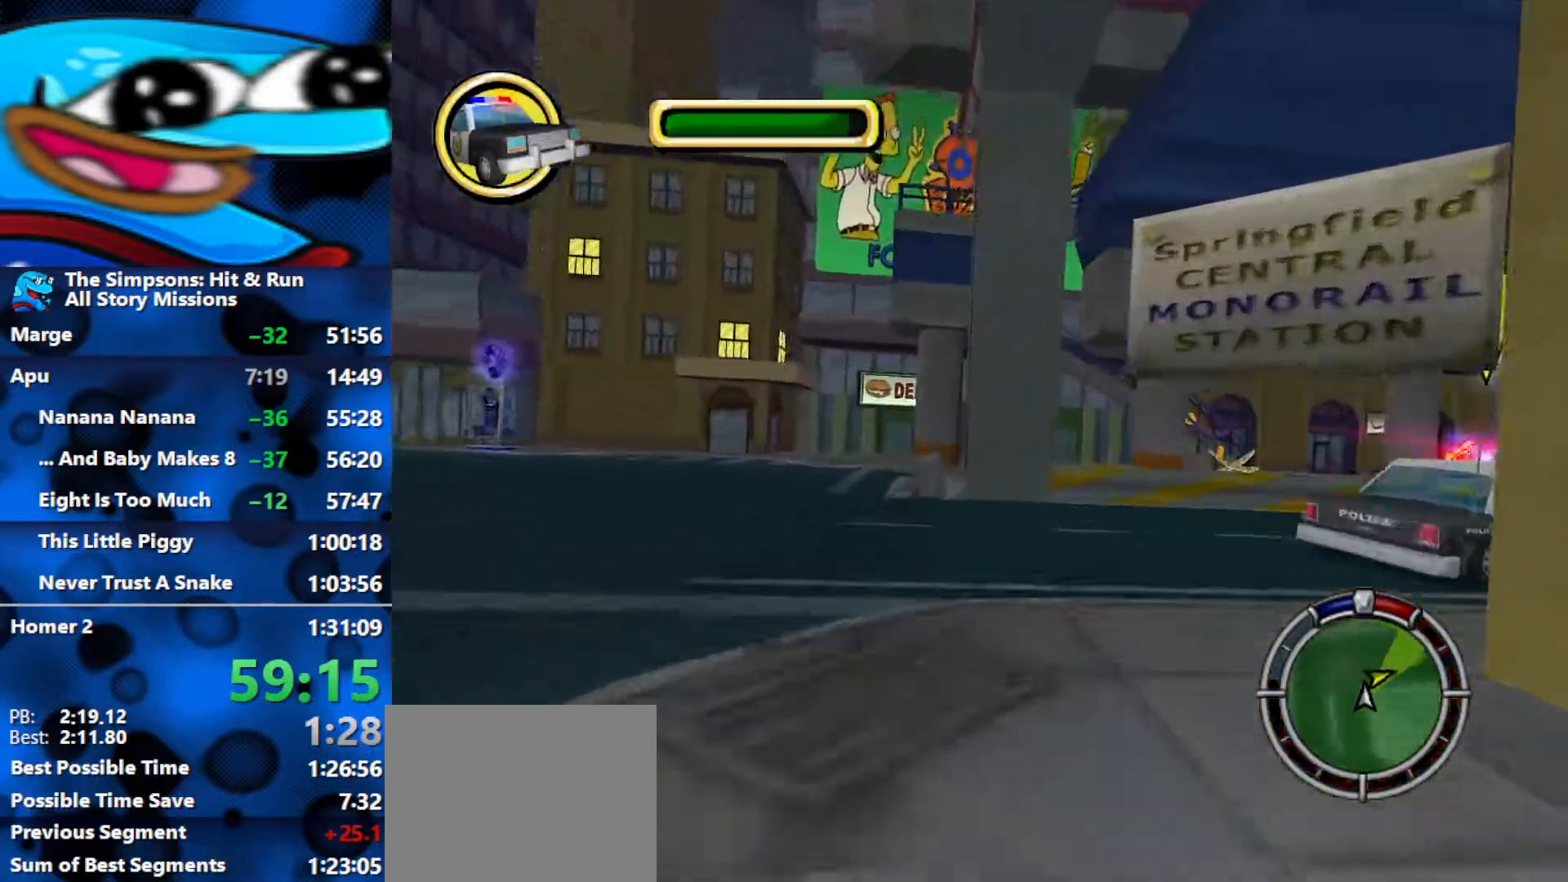
{"buttons": ["R2"], "left_stick": "up-right", "right_stick": "center", "events": [[100, "L2", "up"], [267, "R1", "up"], [333, "R2", "down"], [467, "left_stick", "up-right"]]}
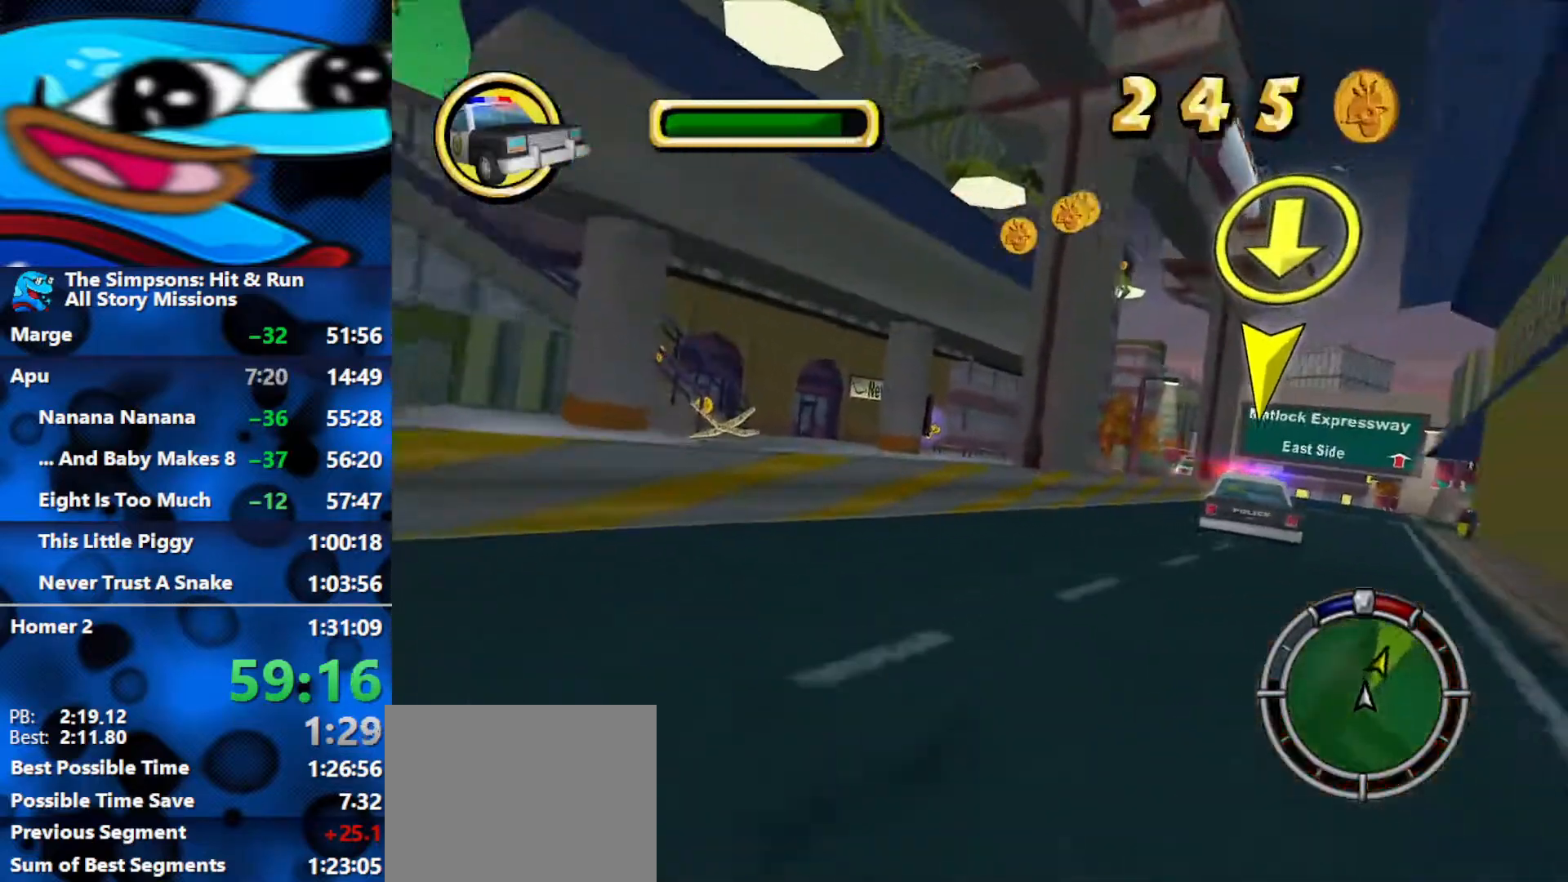
{"buttons": ["R2"], "left_stick": "center", "right_stick": "center", "events": [[350, "left_stick", "center"]]}
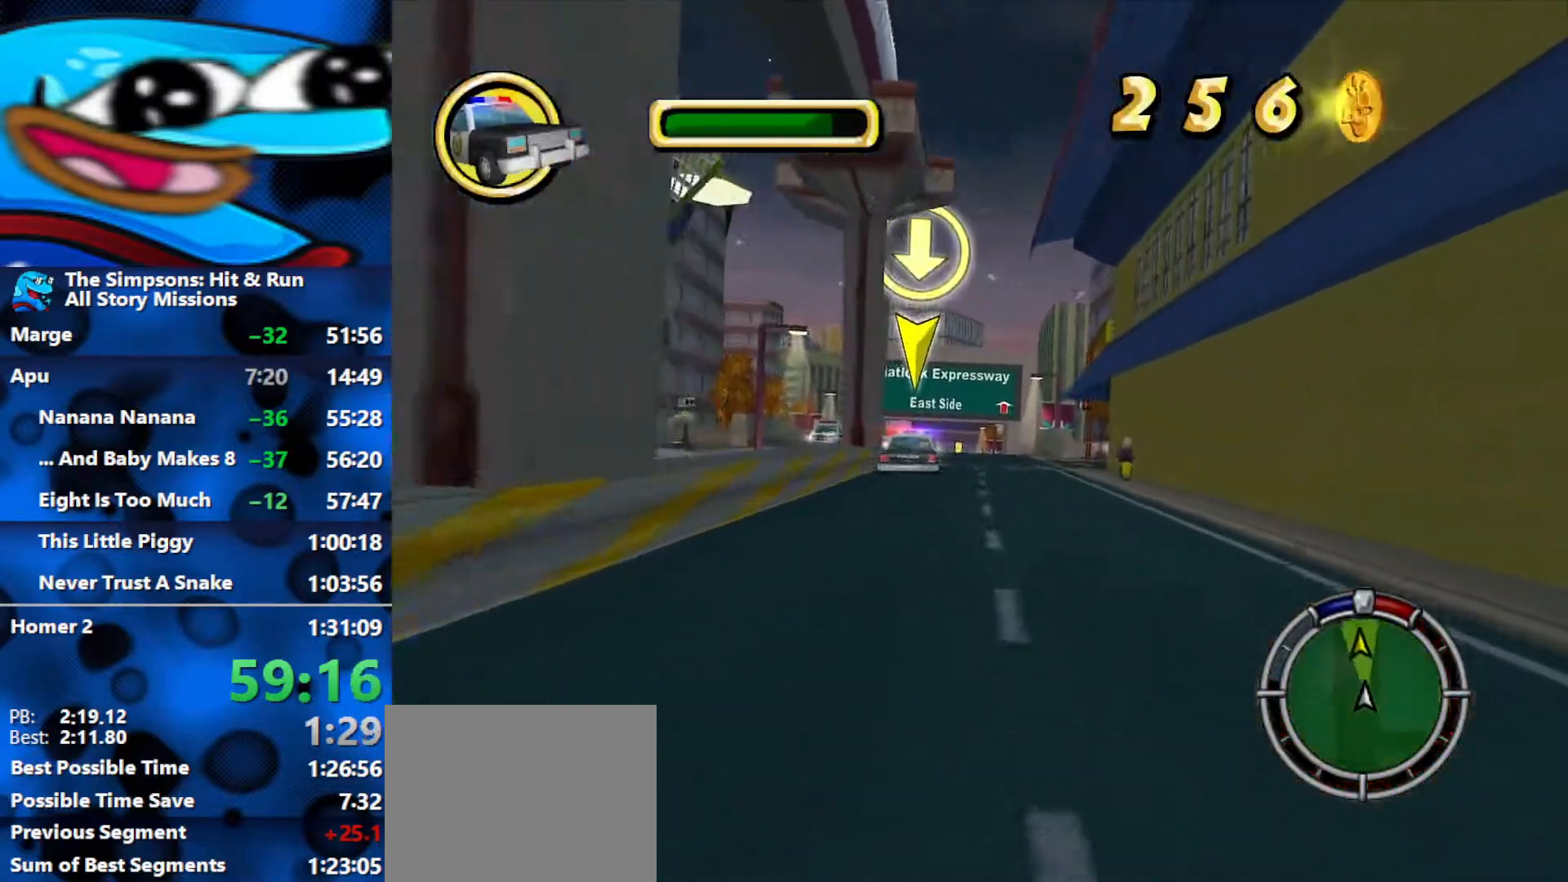
{"buttons": ["R2"], "left_stick": "center", "right_stick": "center", "events": [[200, "left_stick", "left"], [317, "left_stick", "center"]]}
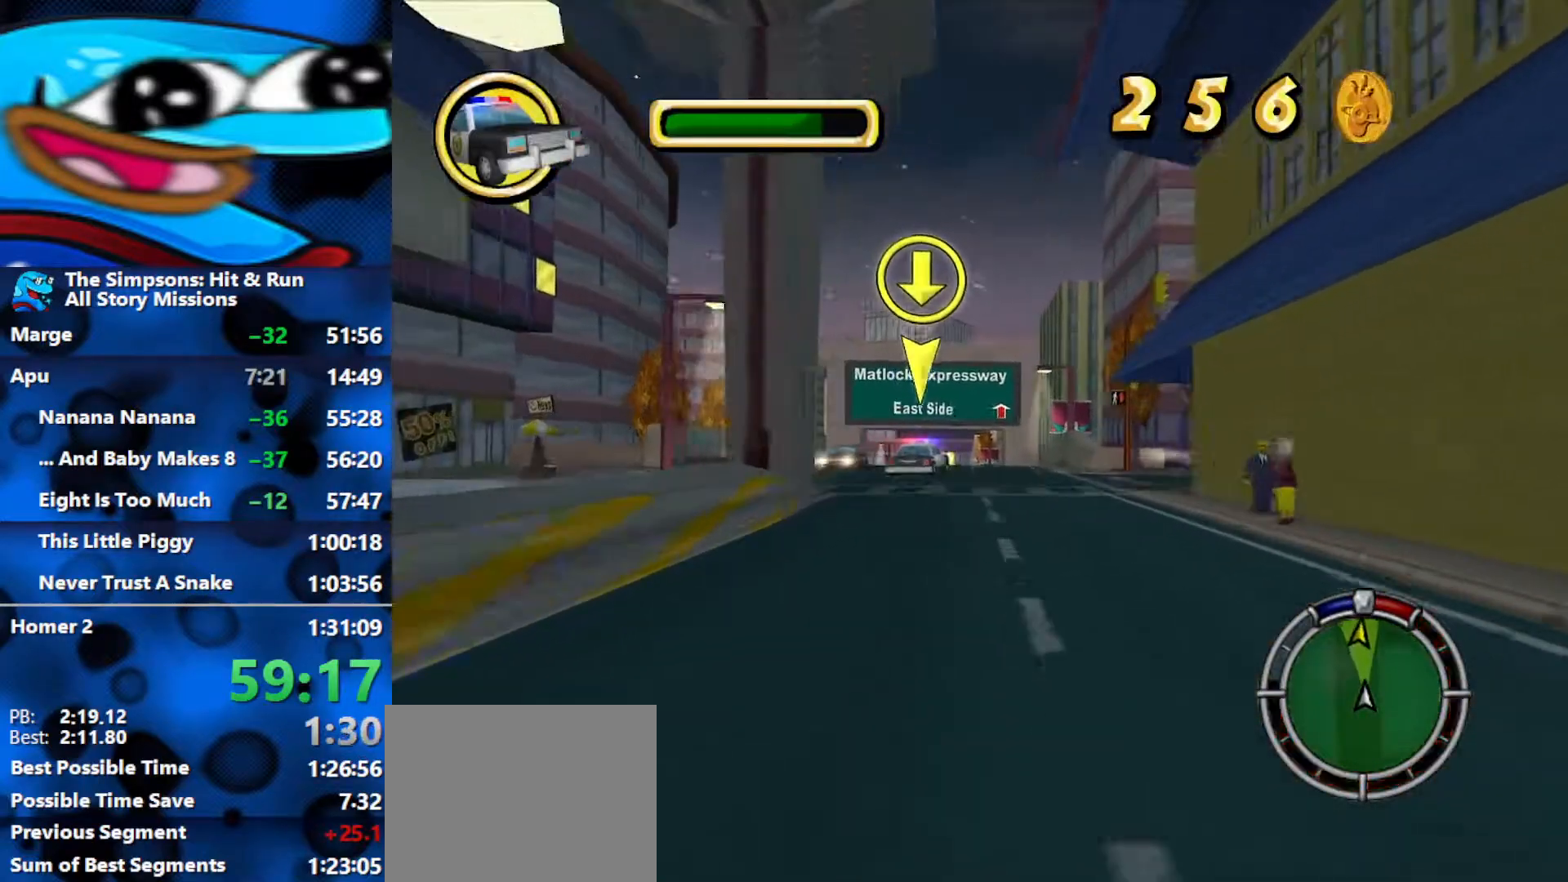
{"buttons": ["R2"], "left_stick": "center", "right_stick": "center", "events": []}
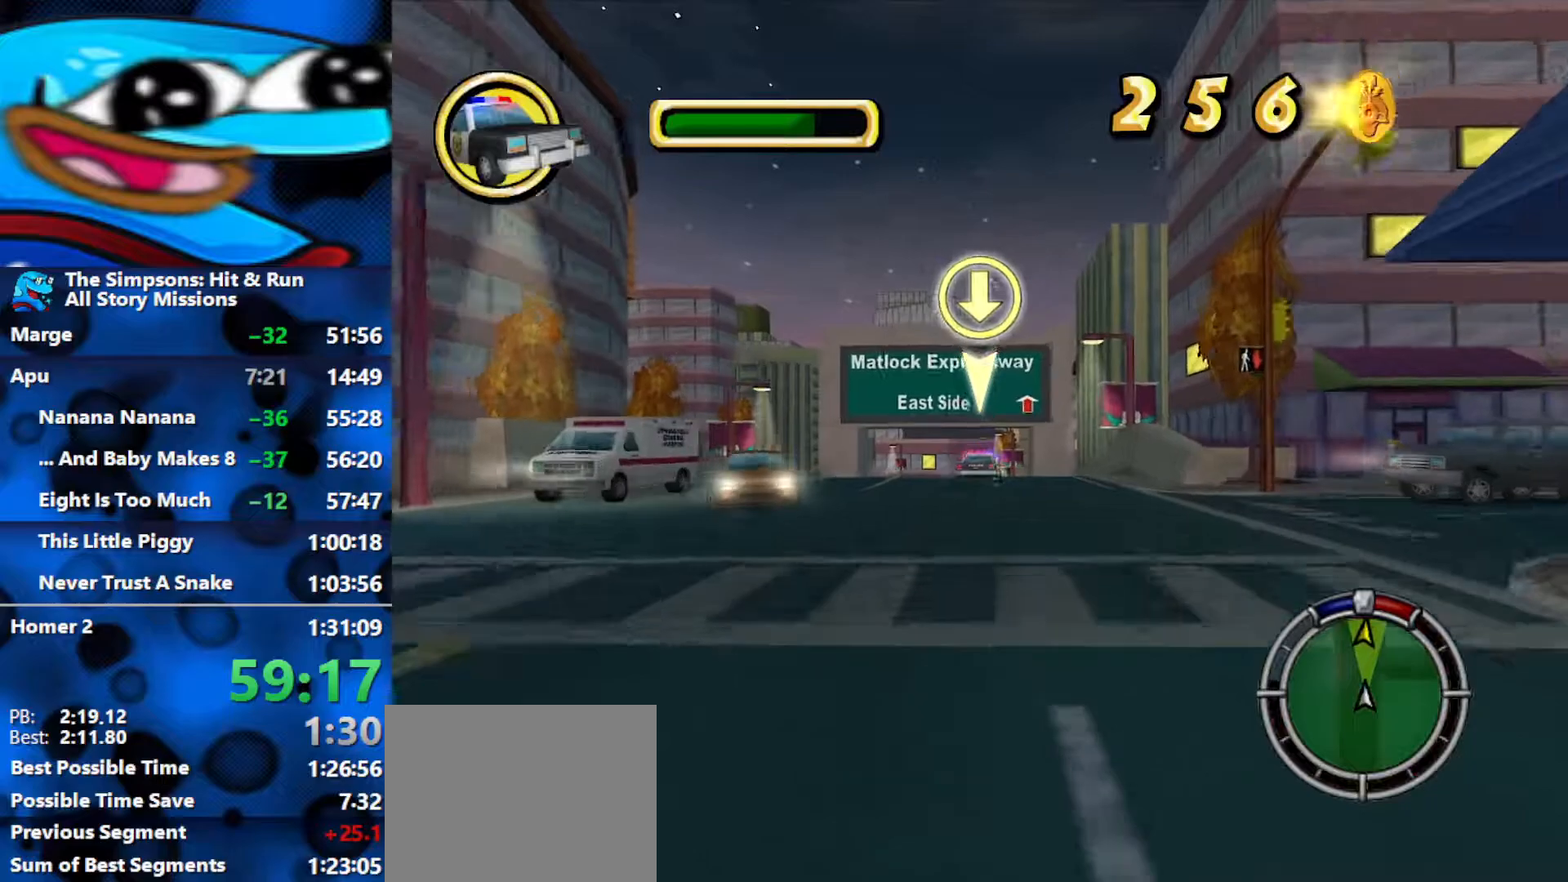
{"buttons": ["R2"], "left_stick": "center", "right_stick": "center", "events": []}
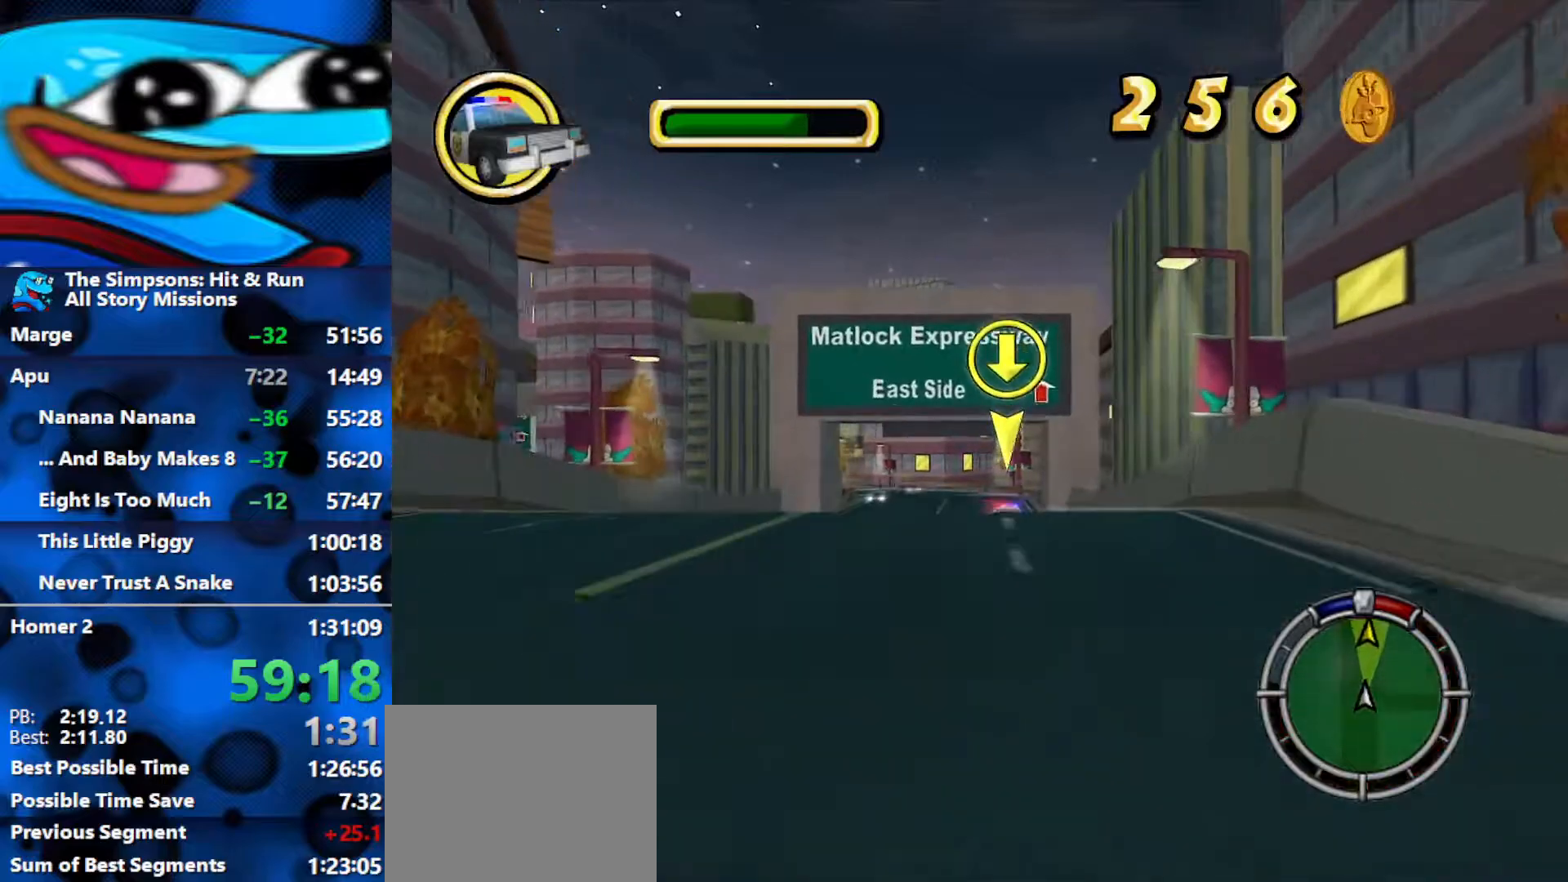
{"buttons": ["R2"], "left_stick": "left", "right_stick": "center", "events": [[217, "left_stick", "right"], [350, "left_stick", "center"], [417, "left_stick", "left"]]}
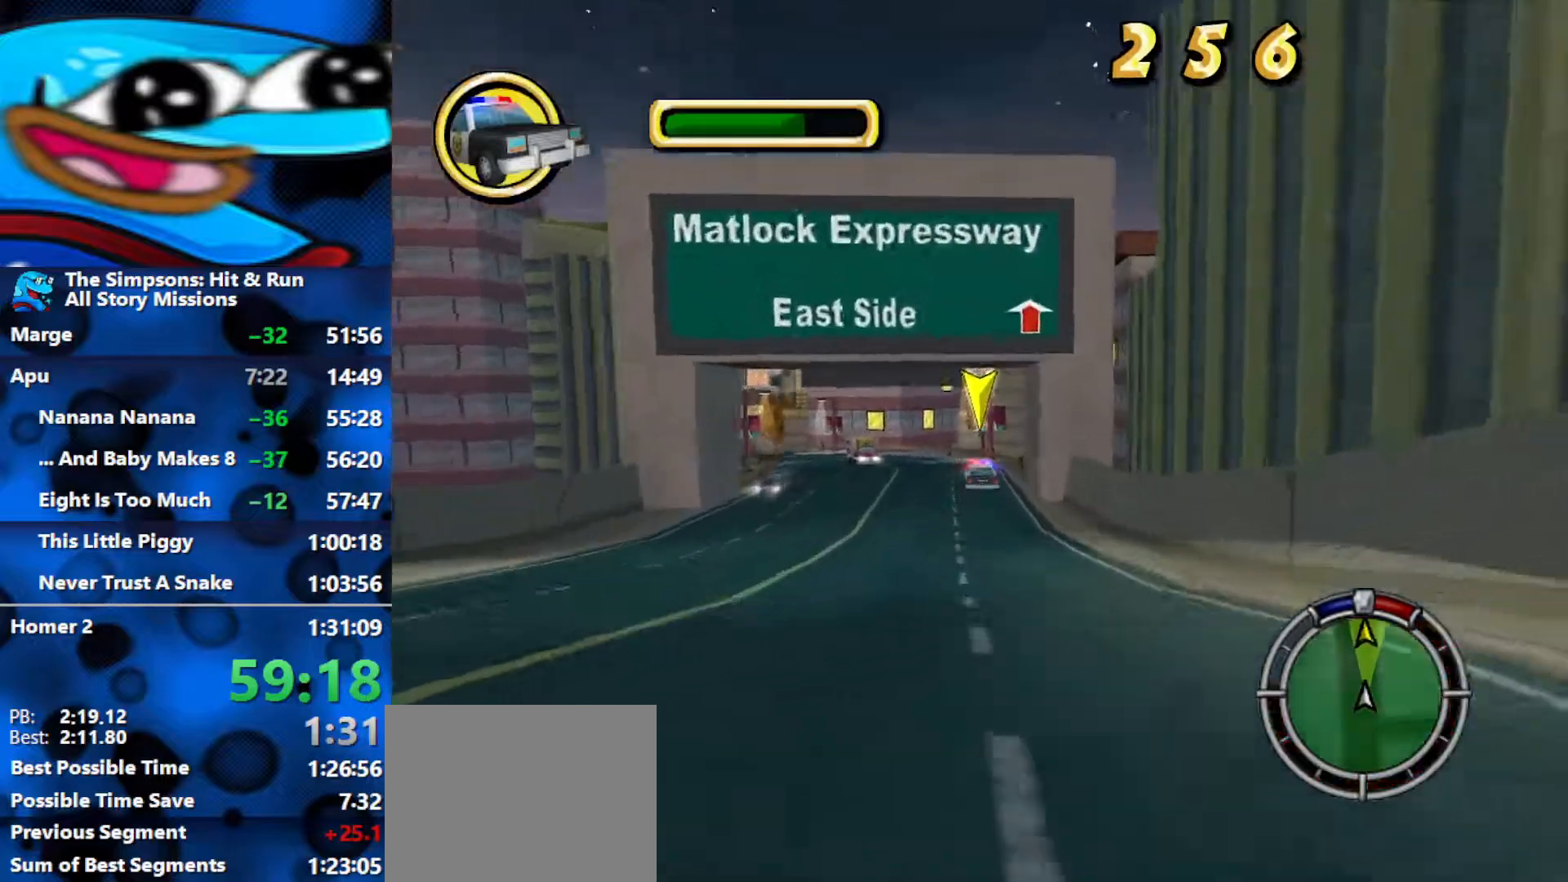
{"buttons": ["R2"], "left_stick": "left", "right_stick": "center", "events": [[67, "left_stick", "center"], [183, "left_stick", "right"], [317, "left_stick", "center"], [383, "left_stick", "left"]]}
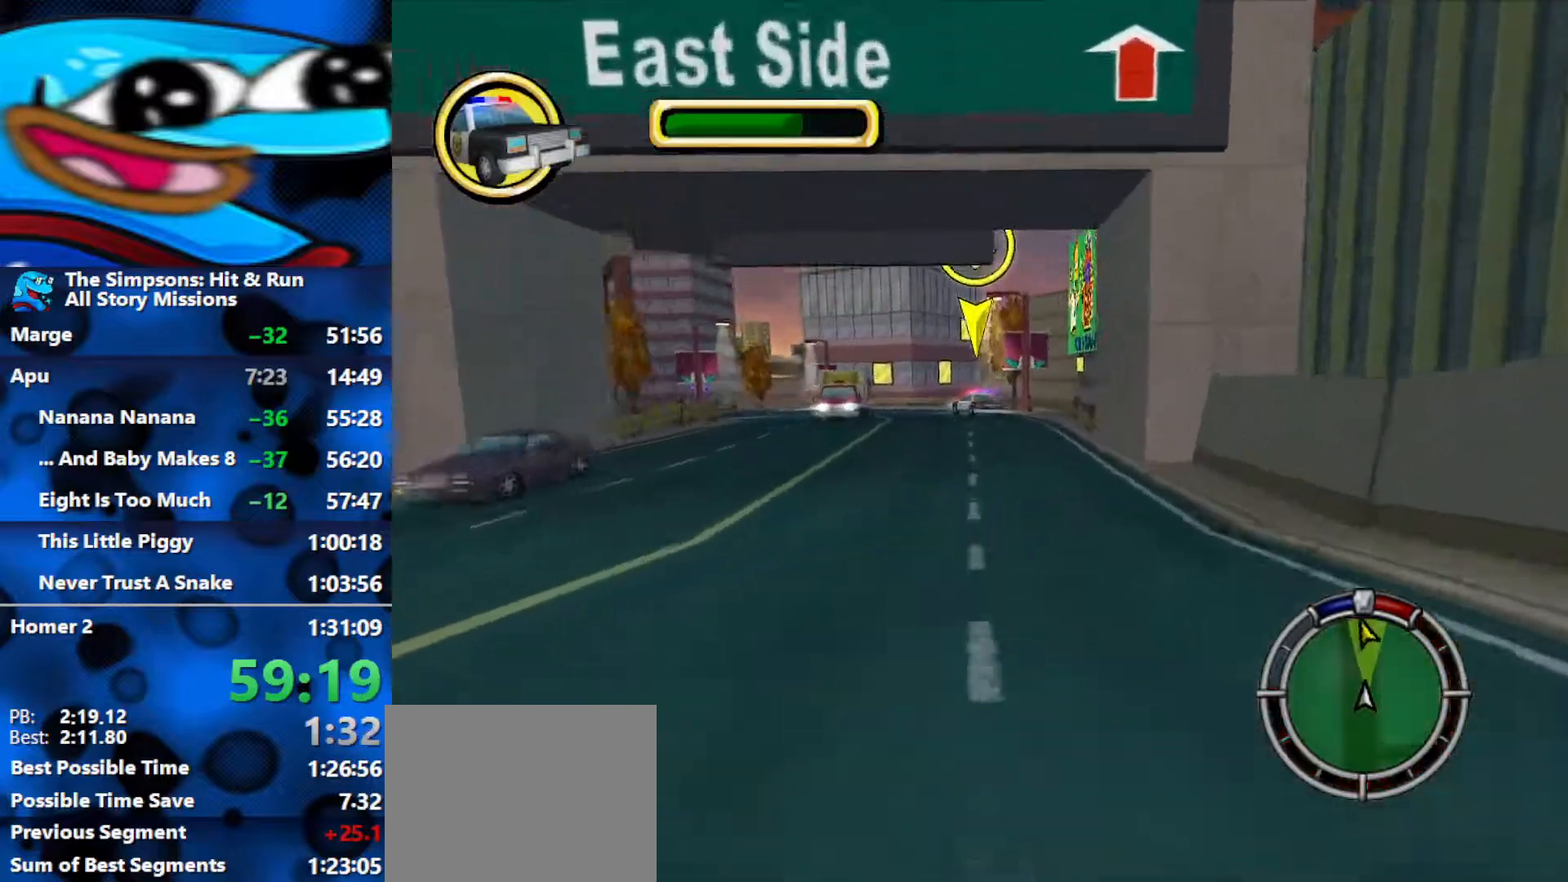
{"buttons": ["R2"], "left_stick": "left", "right_stick": "center", "events": [[67, "left_stick", "center"], [183, "left_stick", "left"], [367, "left_stick", "center"], [467, "left_stick", "left"]]}
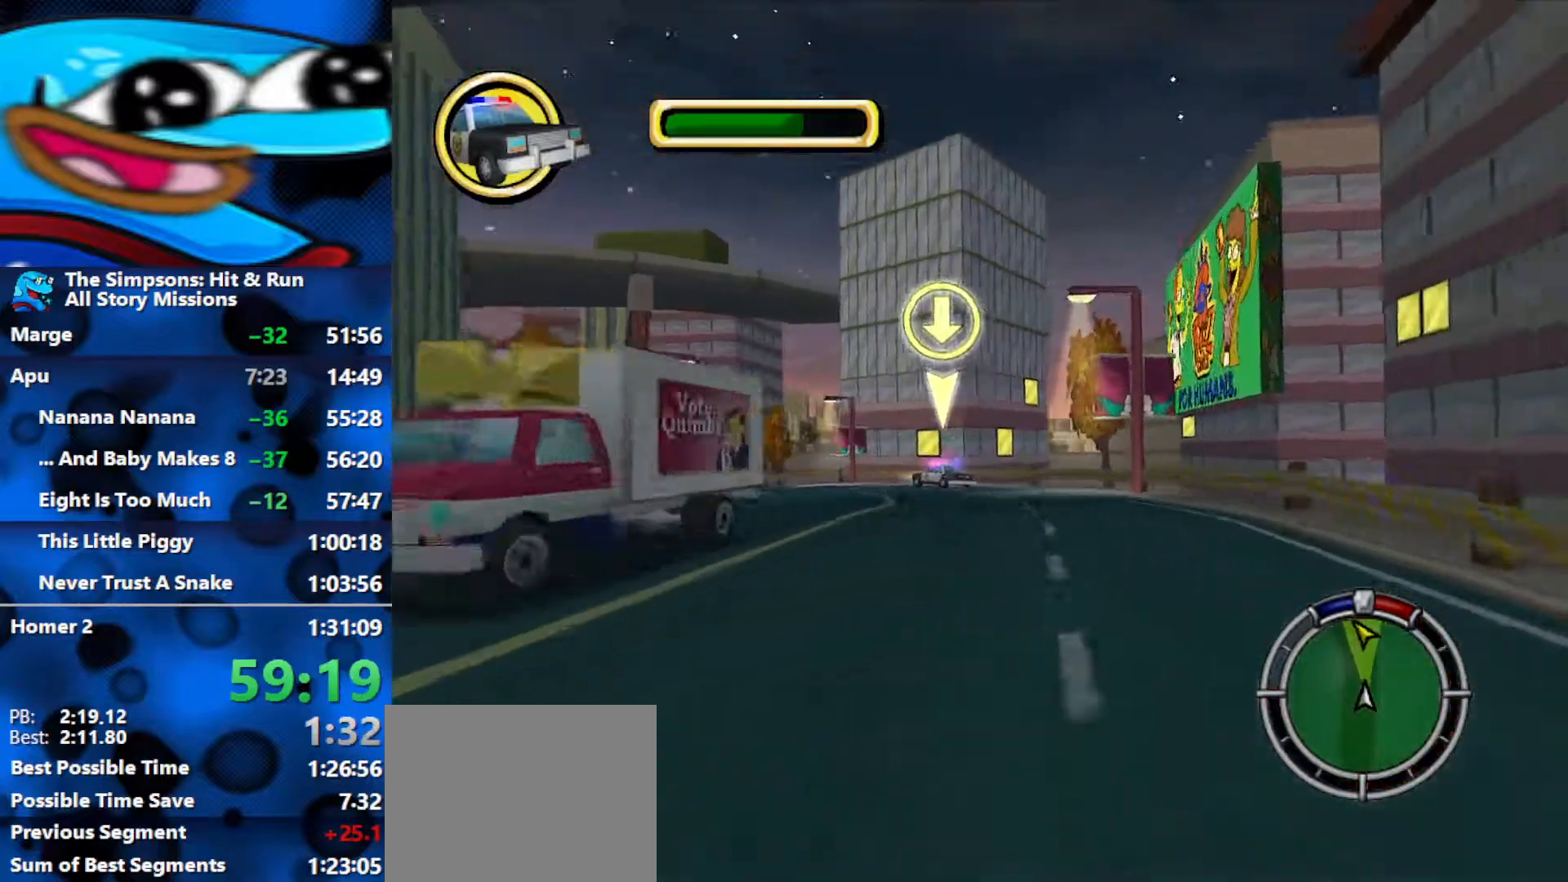
{"buttons": ["R2"], "left_stick": "left", "right_stick": "center", "events": [[133, "left_stick", "center"], [267, "left_stick", "left"]]}
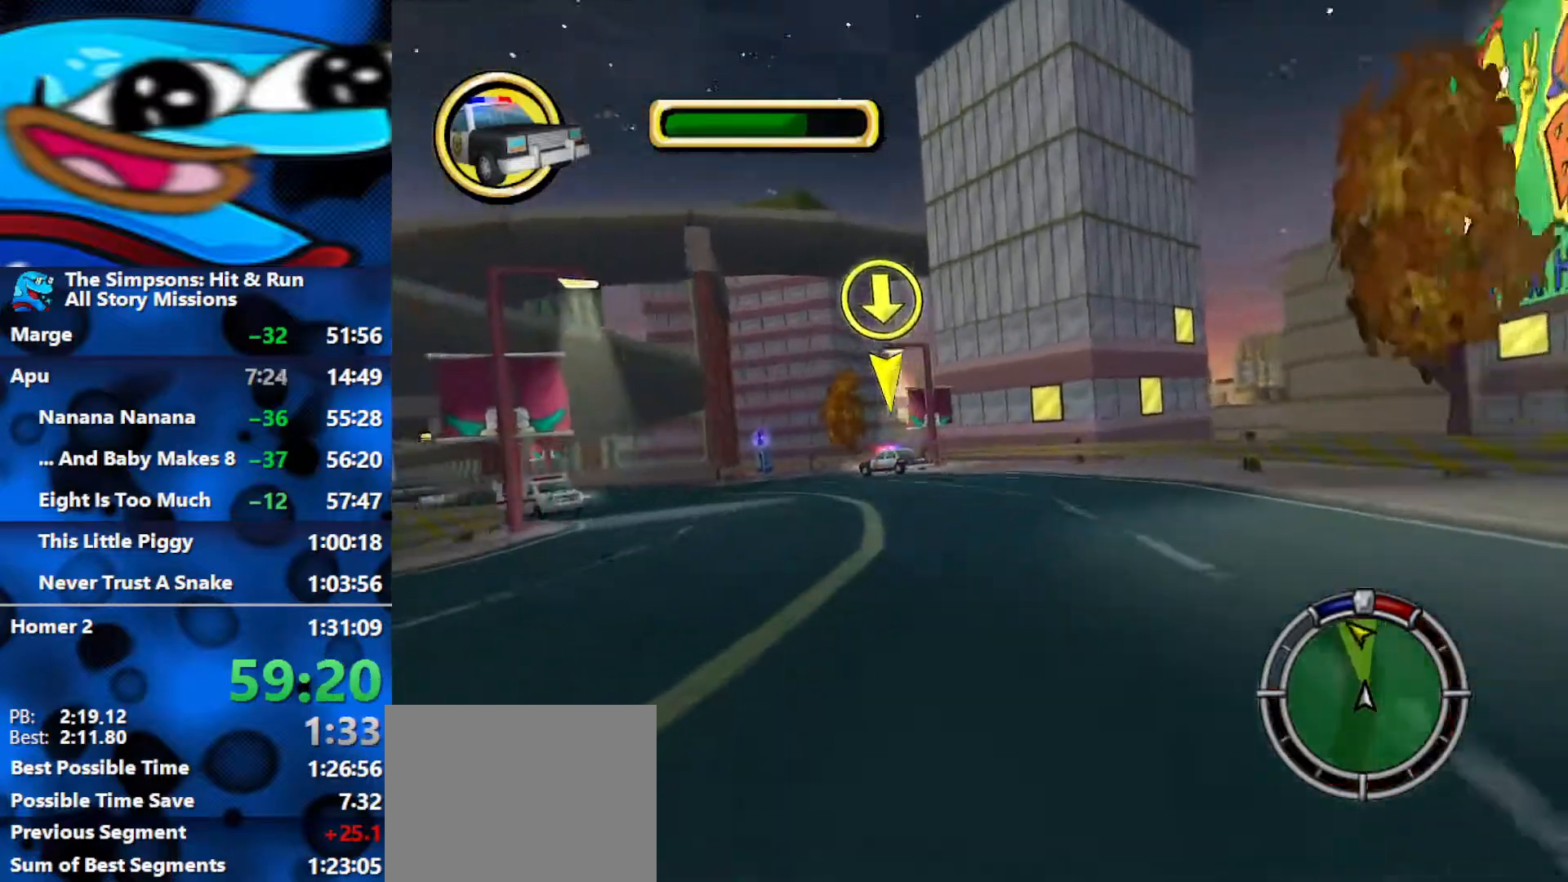
{"buttons": ["R2"], "left_stick": "left", "right_stick": "center", "events": [[383, "left_stick", "center"], [467, "left_stick", "left"]]}
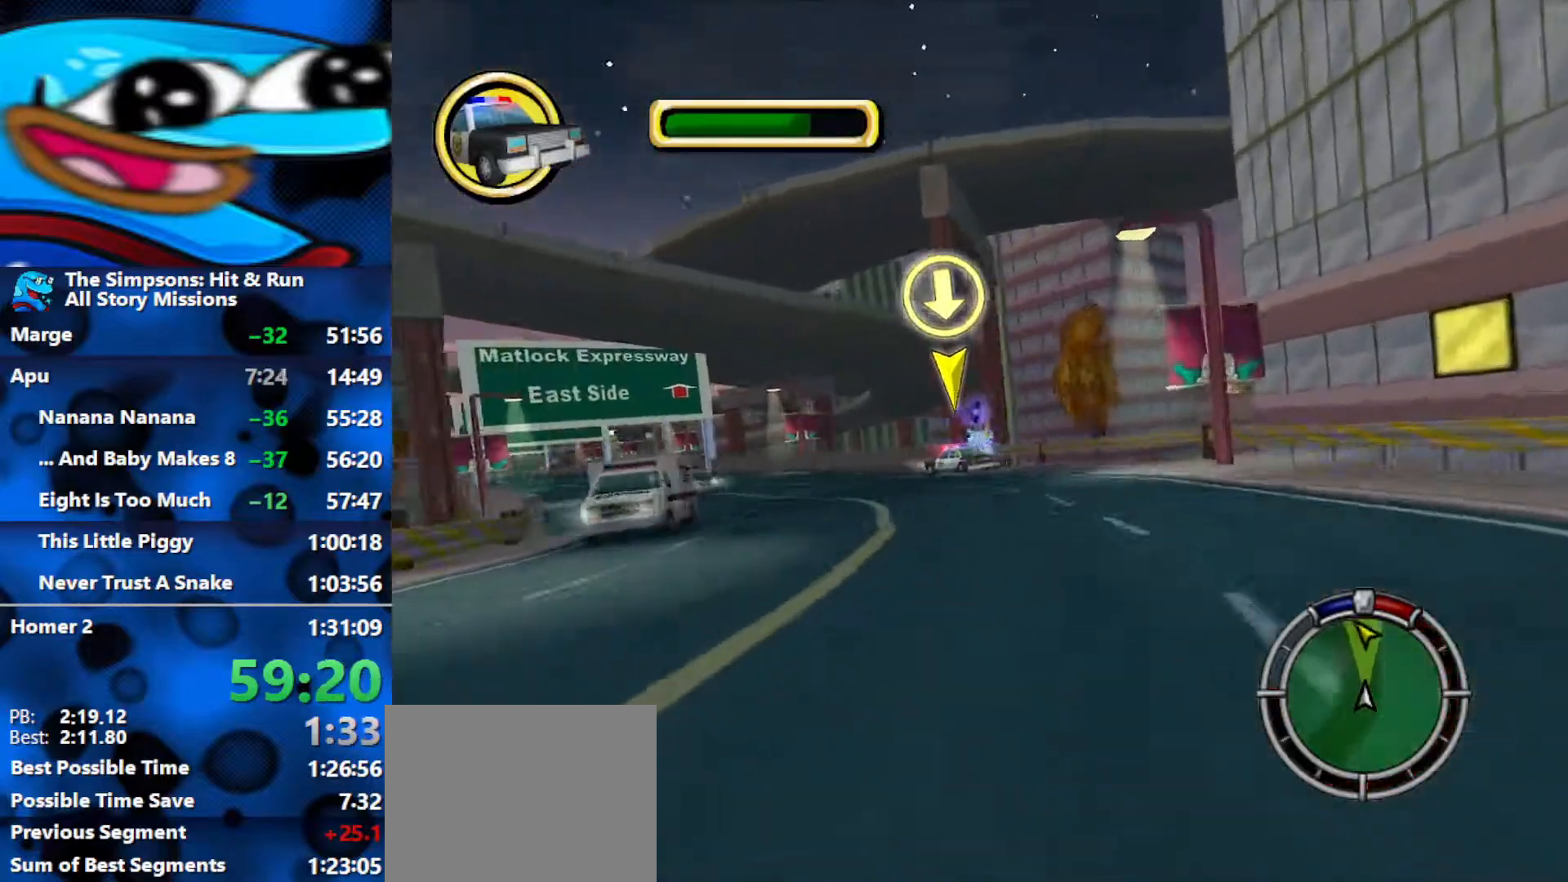
{"buttons": ["R2"], "left_stick": "center", "right_stick": "center", "events": [[400, "left_stick", "center"]]}
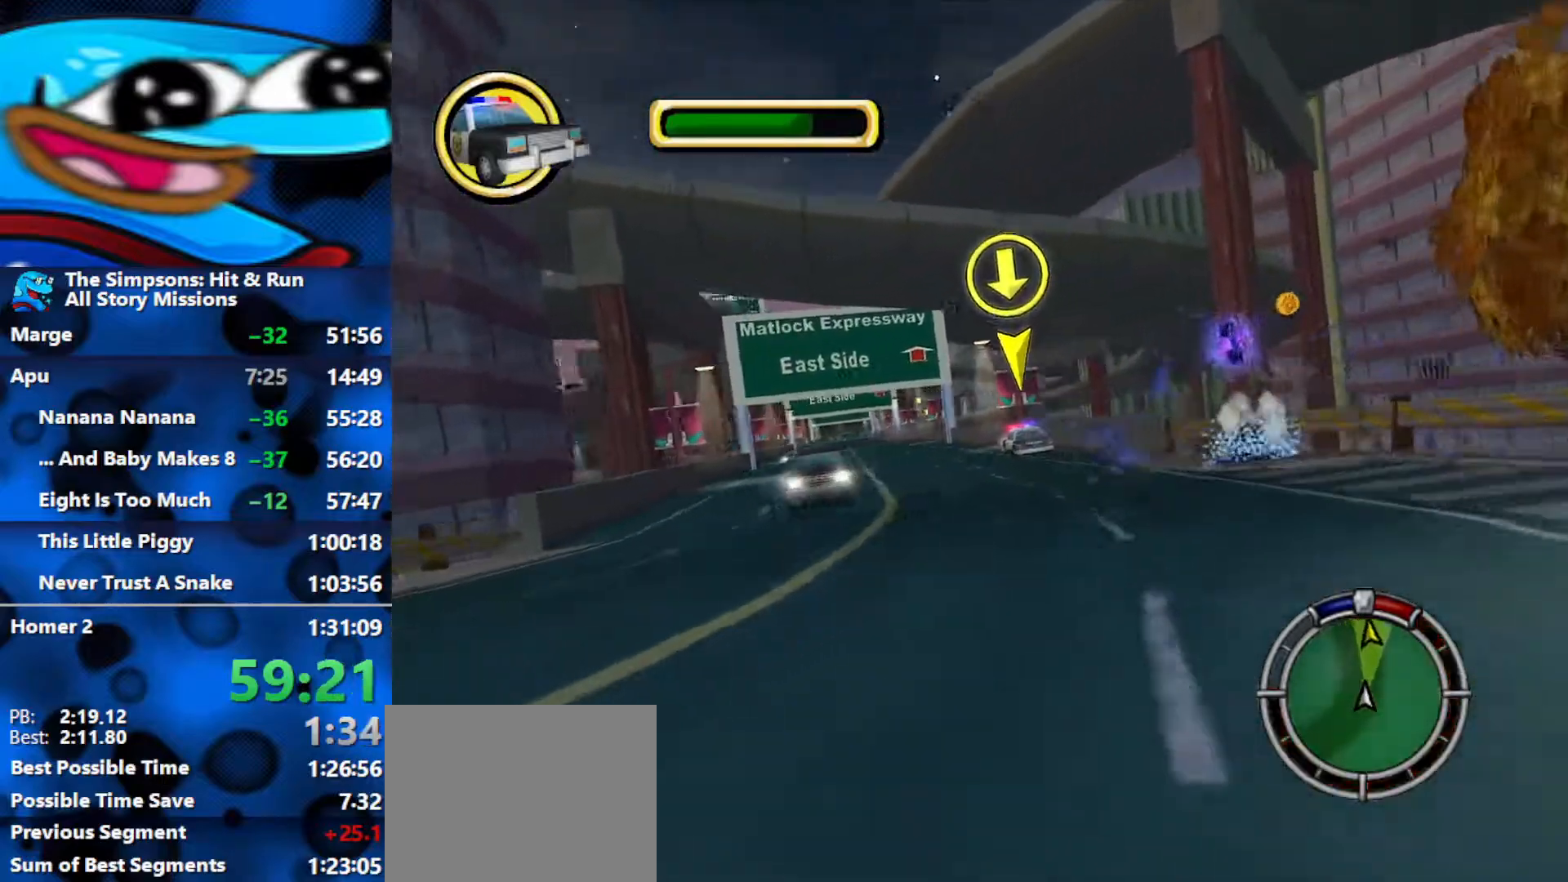
{"buttons": ["R2"], "left_stick": "left", "right_stick": "center", "events": [[33, "left_stick", "left"], [200, "left_stick", "center"], [483, "left_stick", "left"]]}
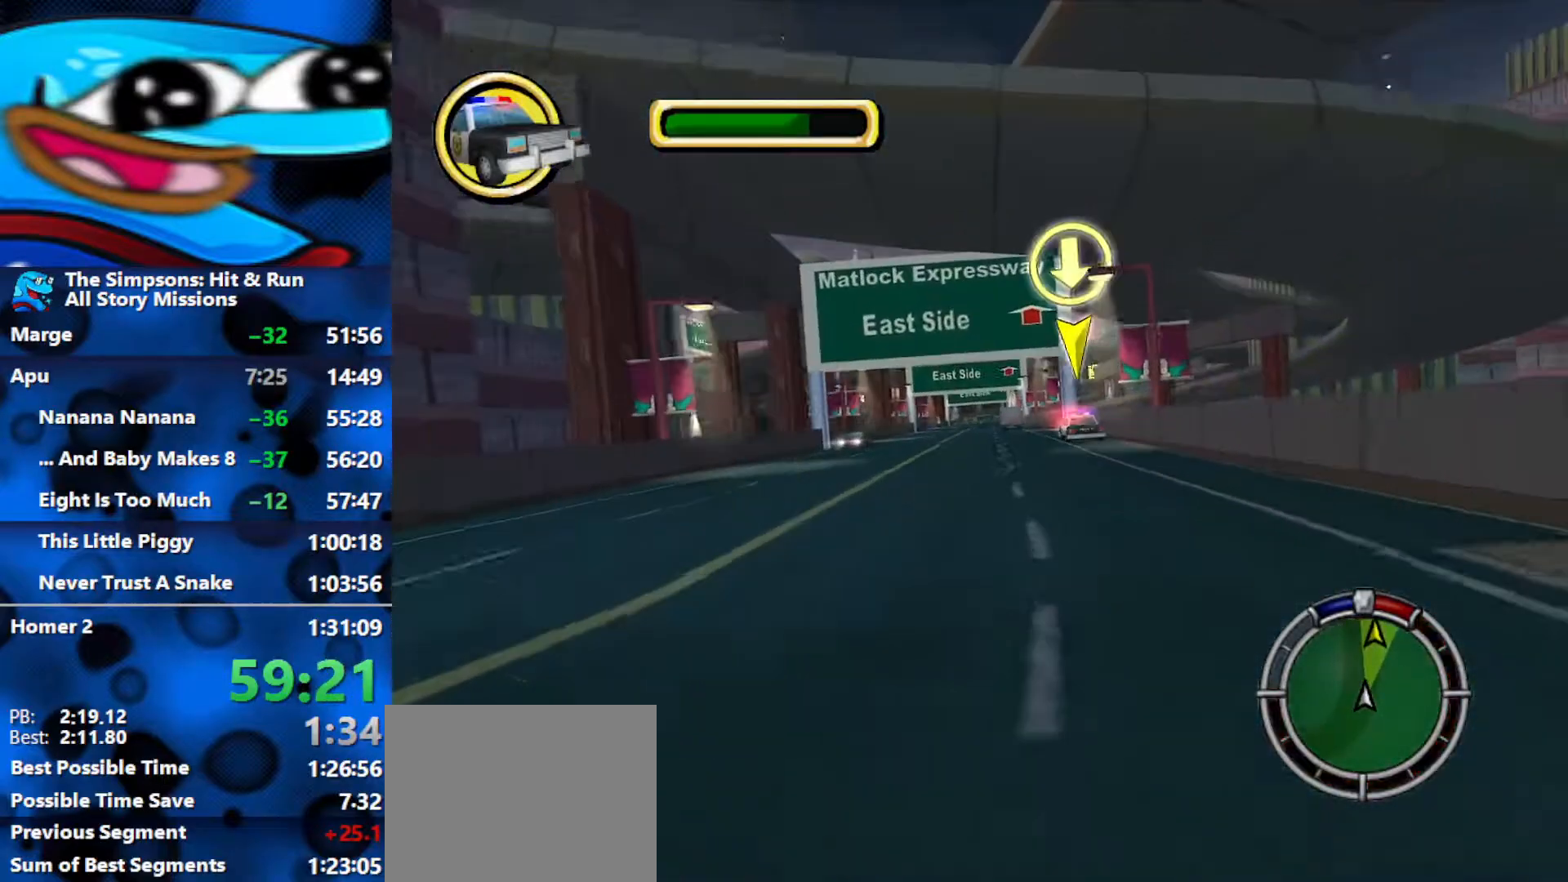
{"buttons": ["R2"], "left_stick": "center", "right_stick": "center", "events": [[150, "right_stick", "down"], [200, "left_stick", "center"], [350, "right_stick", "center"]]}
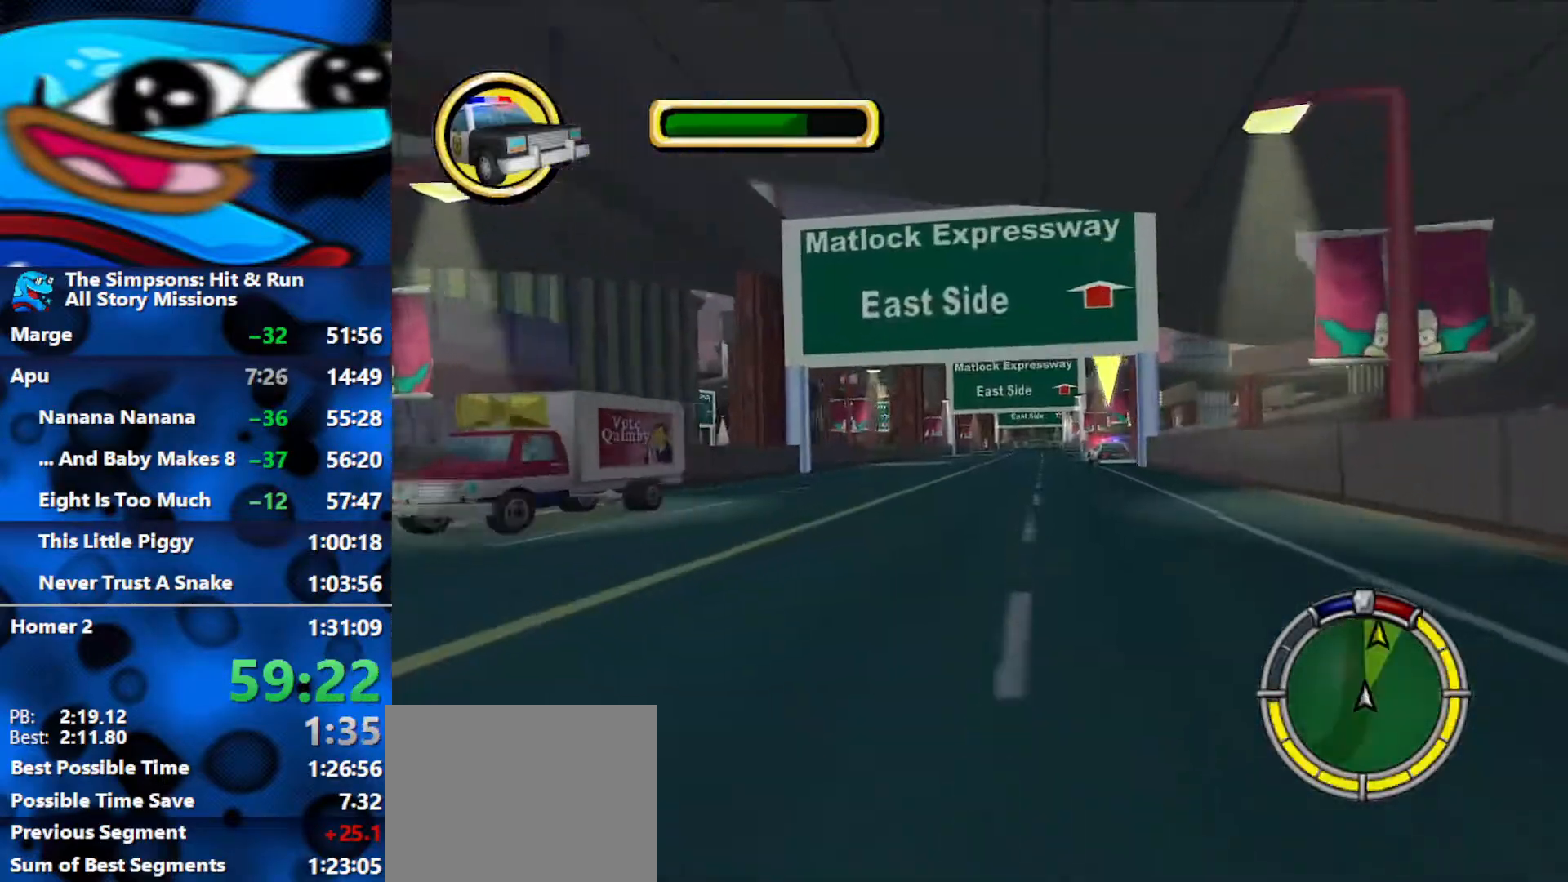
{"buttons": ["R2"], "left_stick": "center", "right_stick": "center", "events": []}
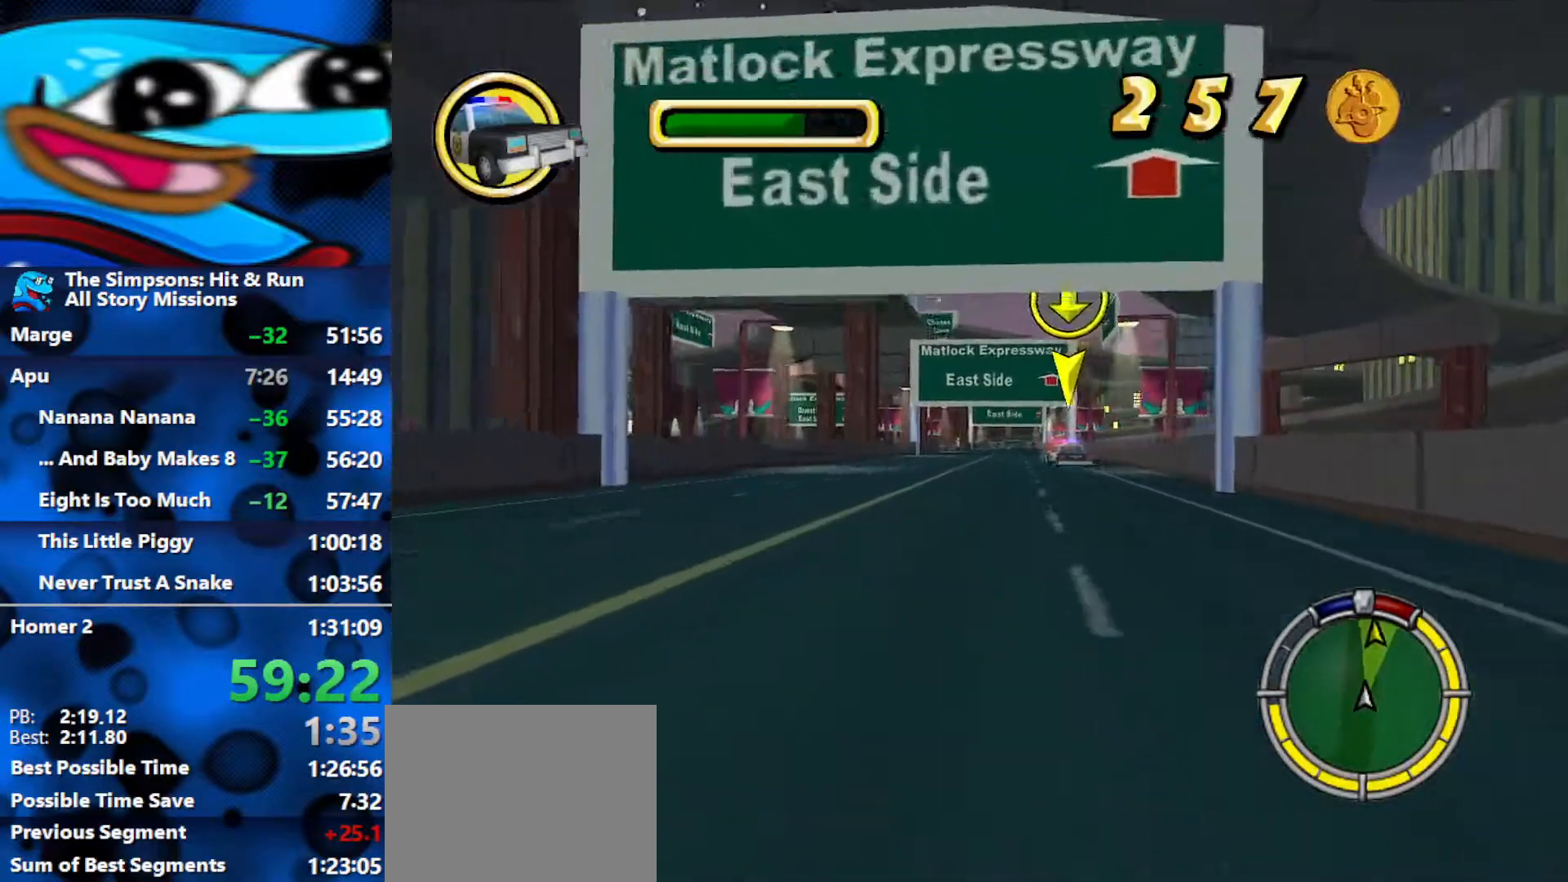
{"buttons": ["R2"], "left_stick": "center", "right_stick": "center", "events": []}
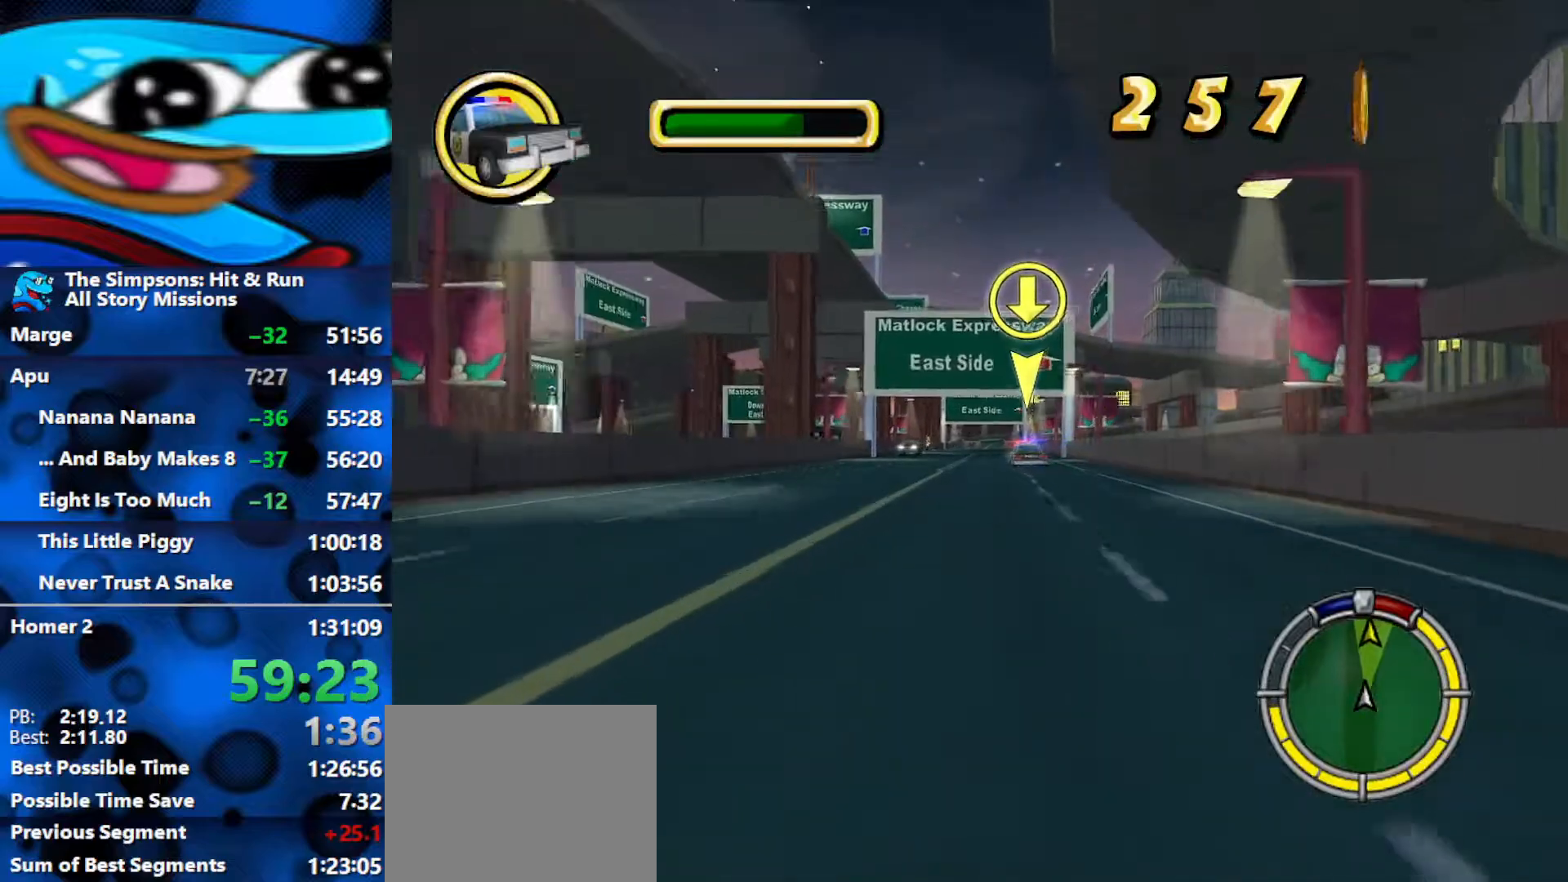
{"buttons": ["R2"], "left_stick": "center", "right_stick": "center", "events": []}
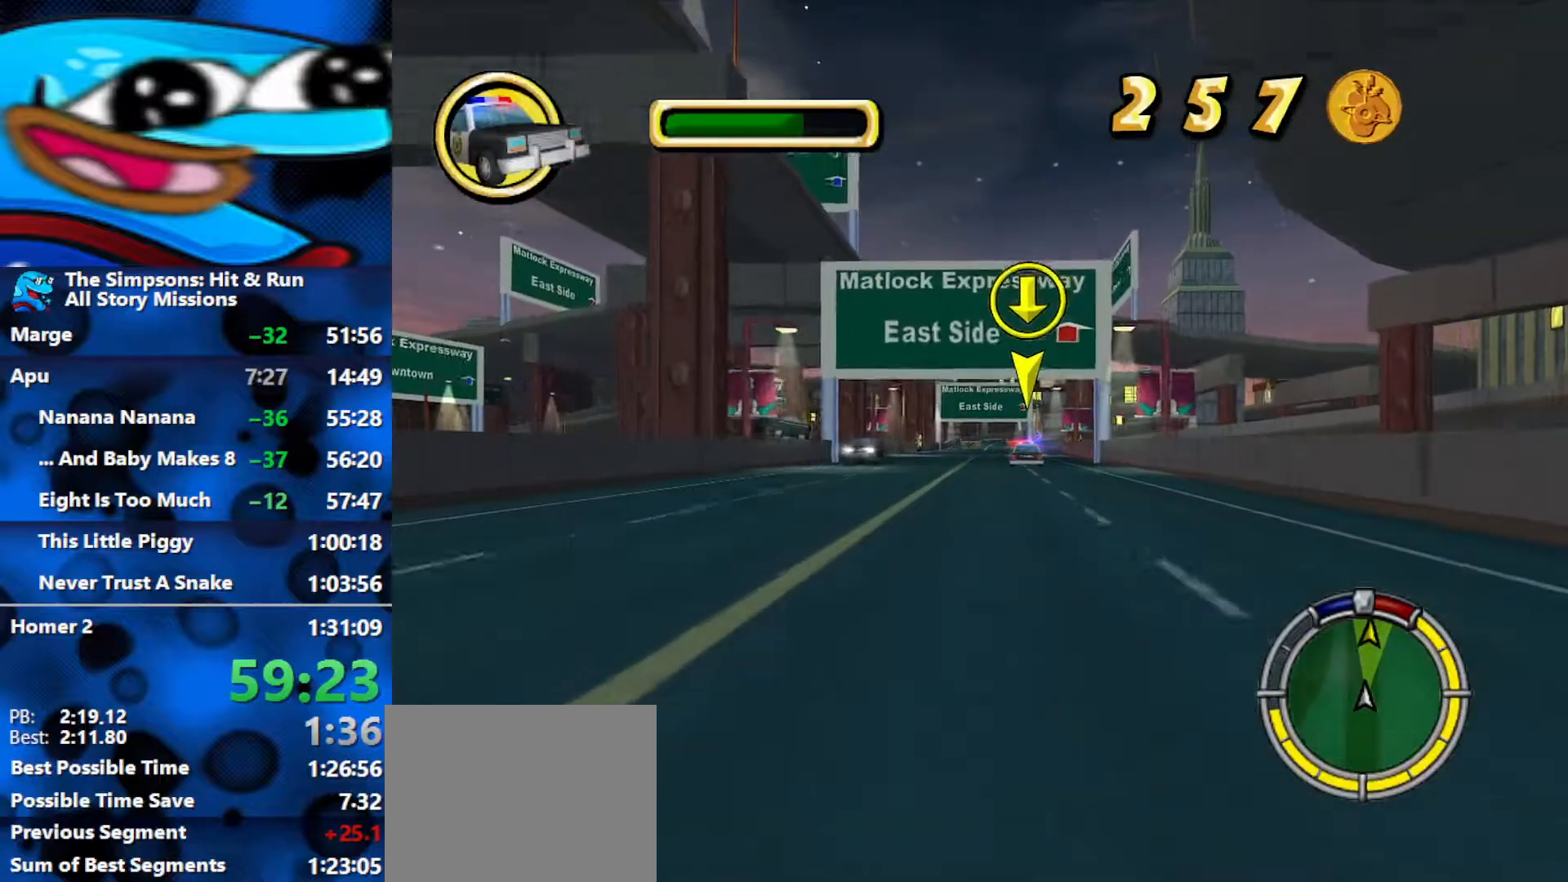
{"buttons": ["R2"], "left_stick": "center", "right_stick": "center", "events": []}
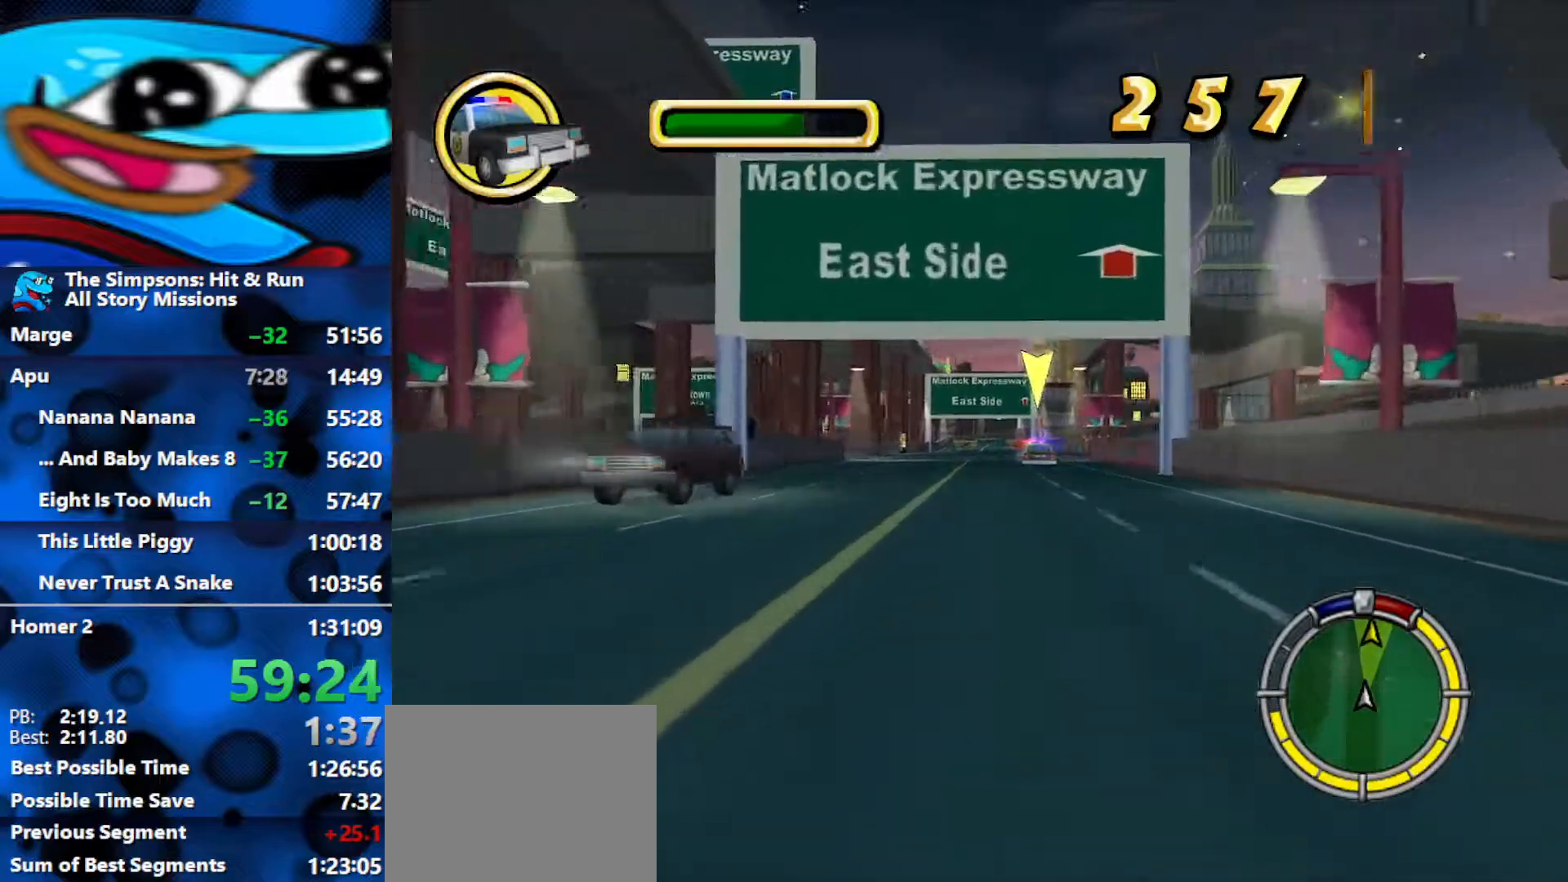
{"buttons": ["R2"], "left_stick": "center", "right_stick": "center", "events": []}
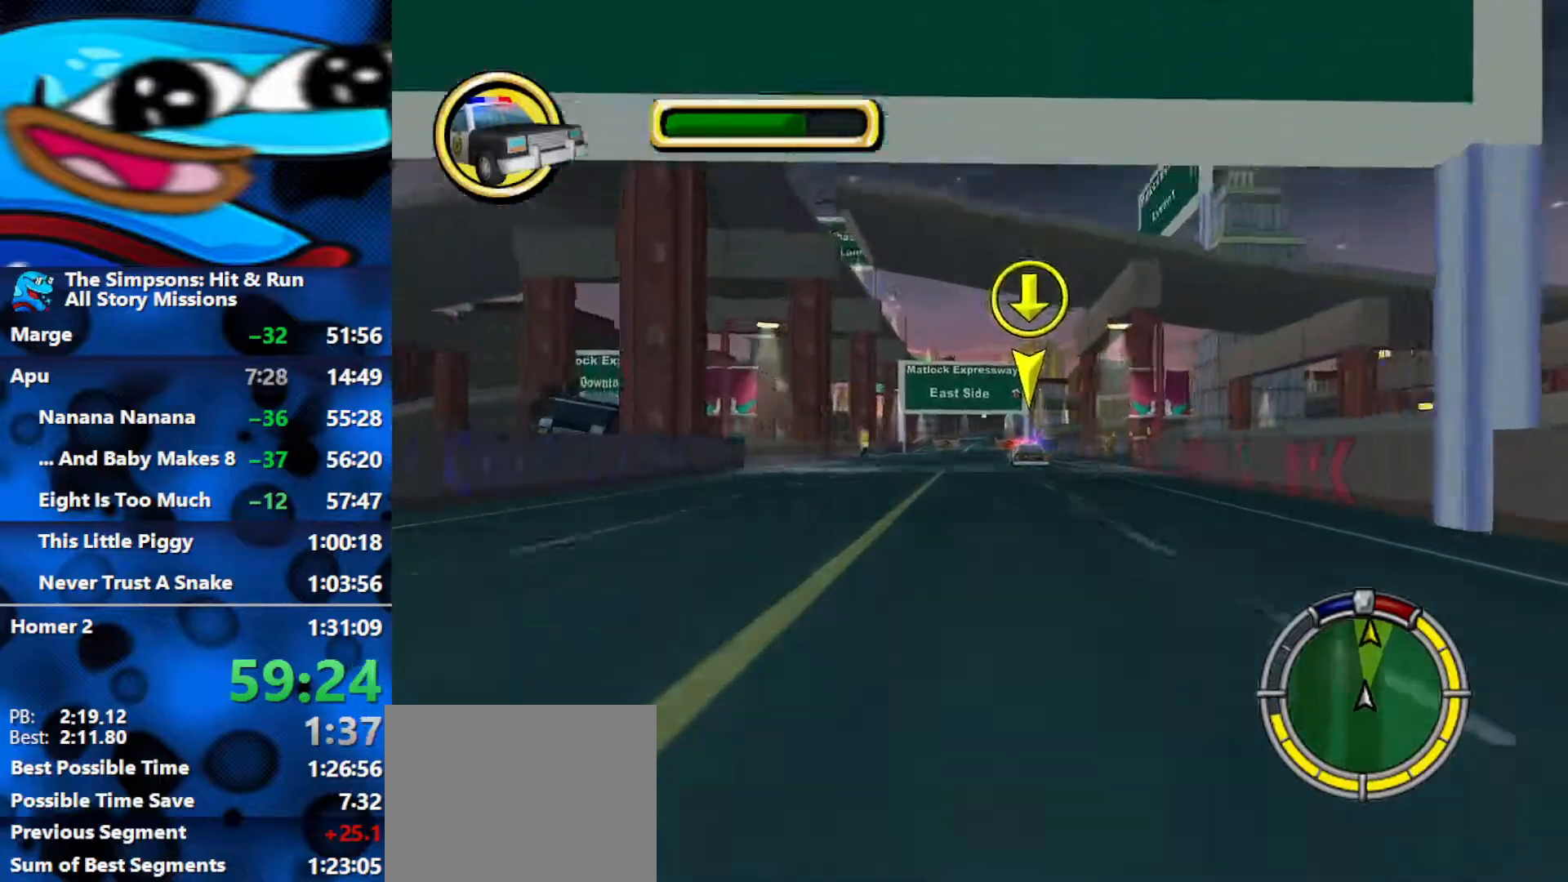
{"buttons": ["R2"], "left_stick": "center", "right_stick": "center", "events": []}
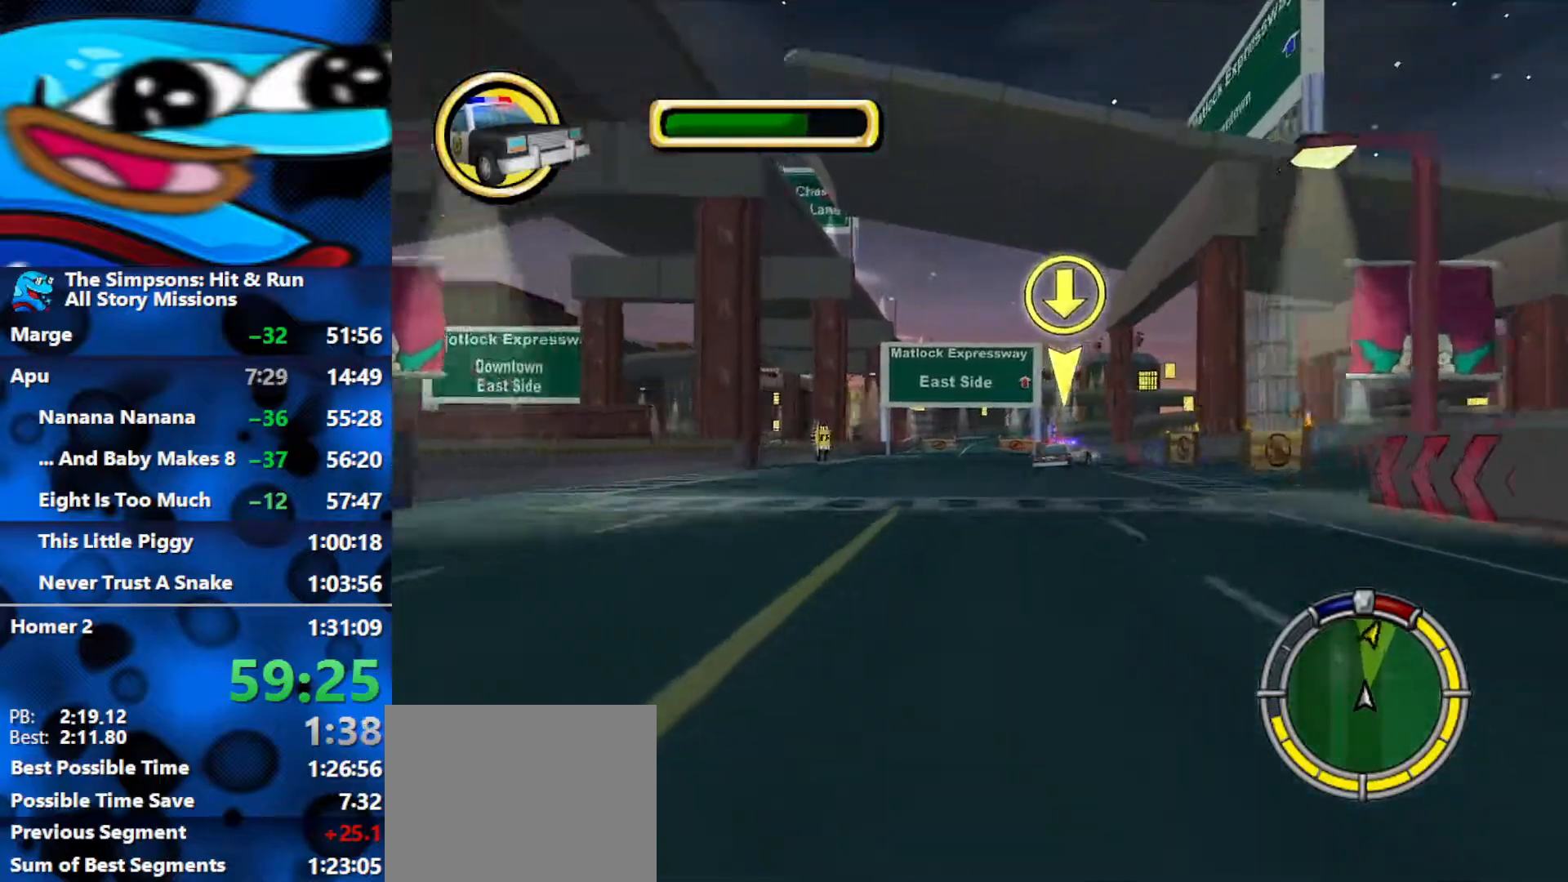
{"buttons": ["R2"], "left_stick": "right", "right_stick": "center", "events": [[267, "left_stick", "right"]]}
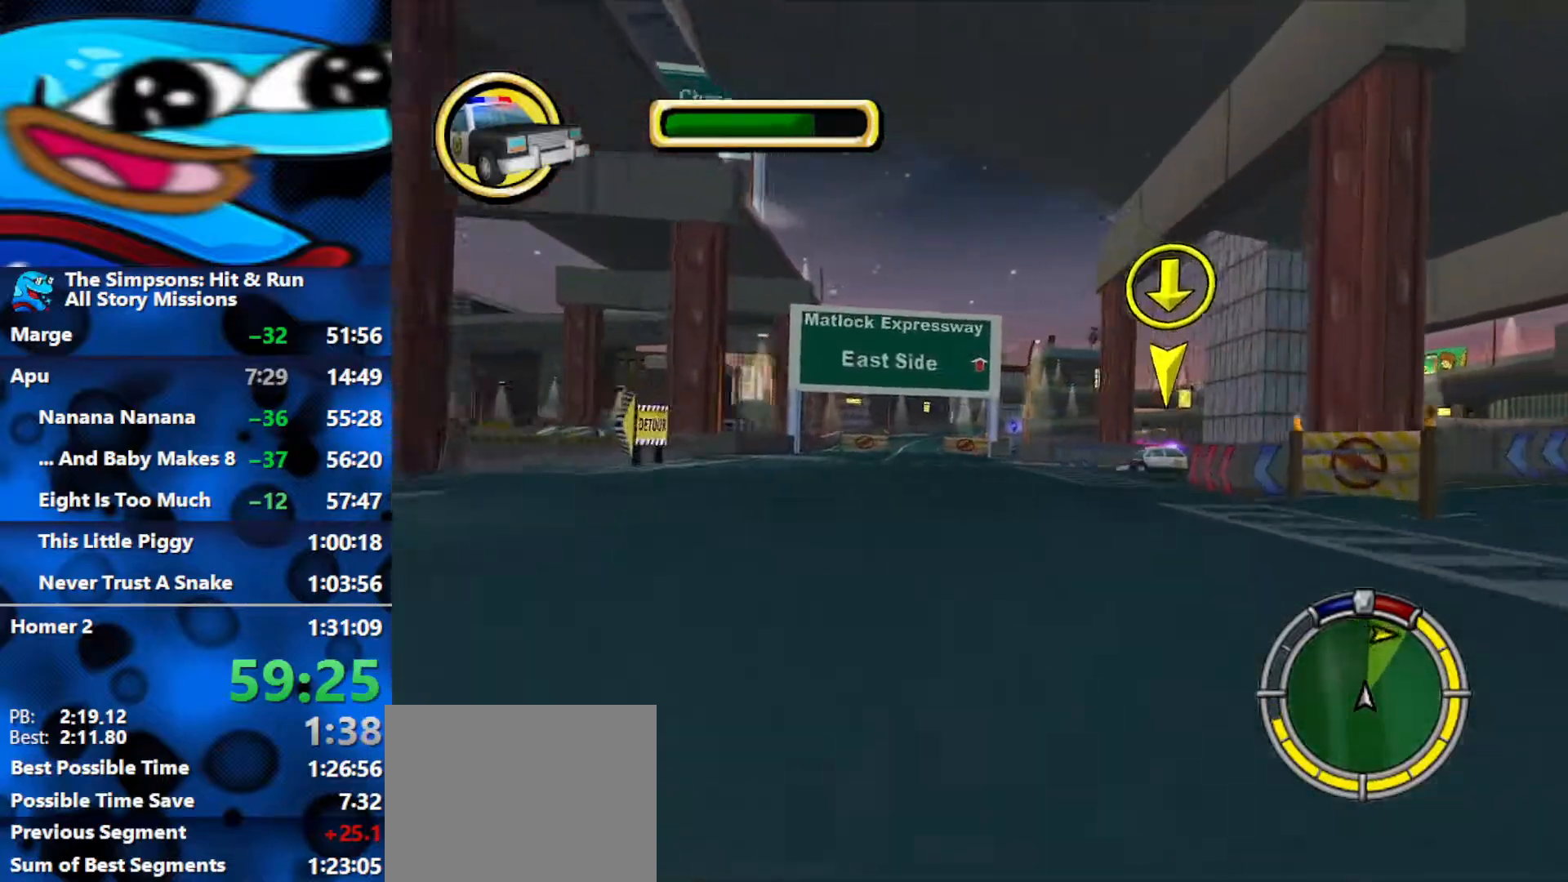
{"buttons": ["R1"], "left_stick": "right", "right_stick": "center", "events": [[150, "R1", "down"], [167, "L2", "down"], [183, "R2", "up"], [467, "L2", "up"]]}